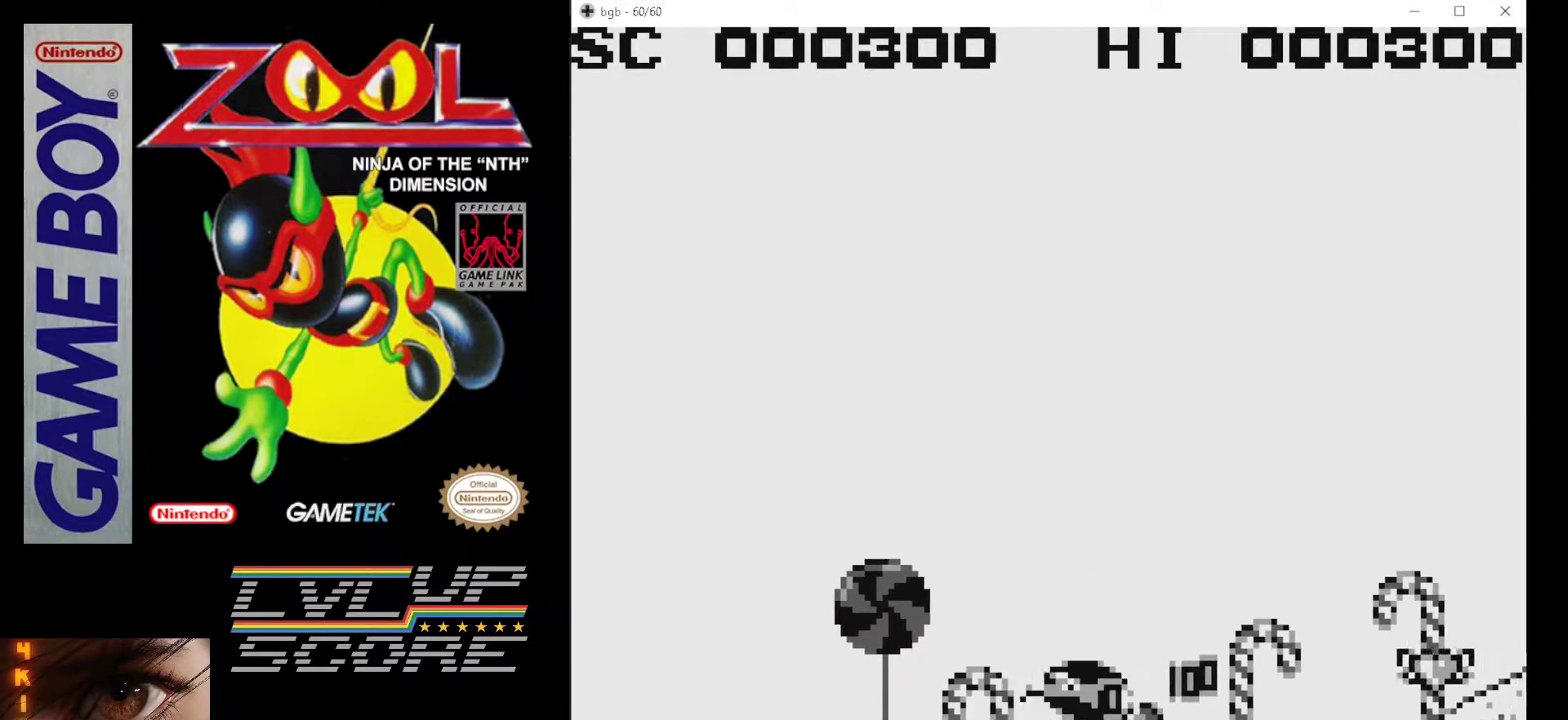
Gameplay with a controller (Nintendo layout); each line is a JSON object with the inputs held at the frame after it. "events" lists button and stick changes between this image and that frame as [ms after this image, input, new state], when the widget could be followed in between. Not read: L3 R3.
{"buttons": ["A", "DPAD_RIGHT"], "events": [[133, "B", "down"], [150, "DPAD_RIGHT", "up"], [250, "B", "up"], [417, "A", "down"], [450, "DPAD_RIGHT", "down"]]}
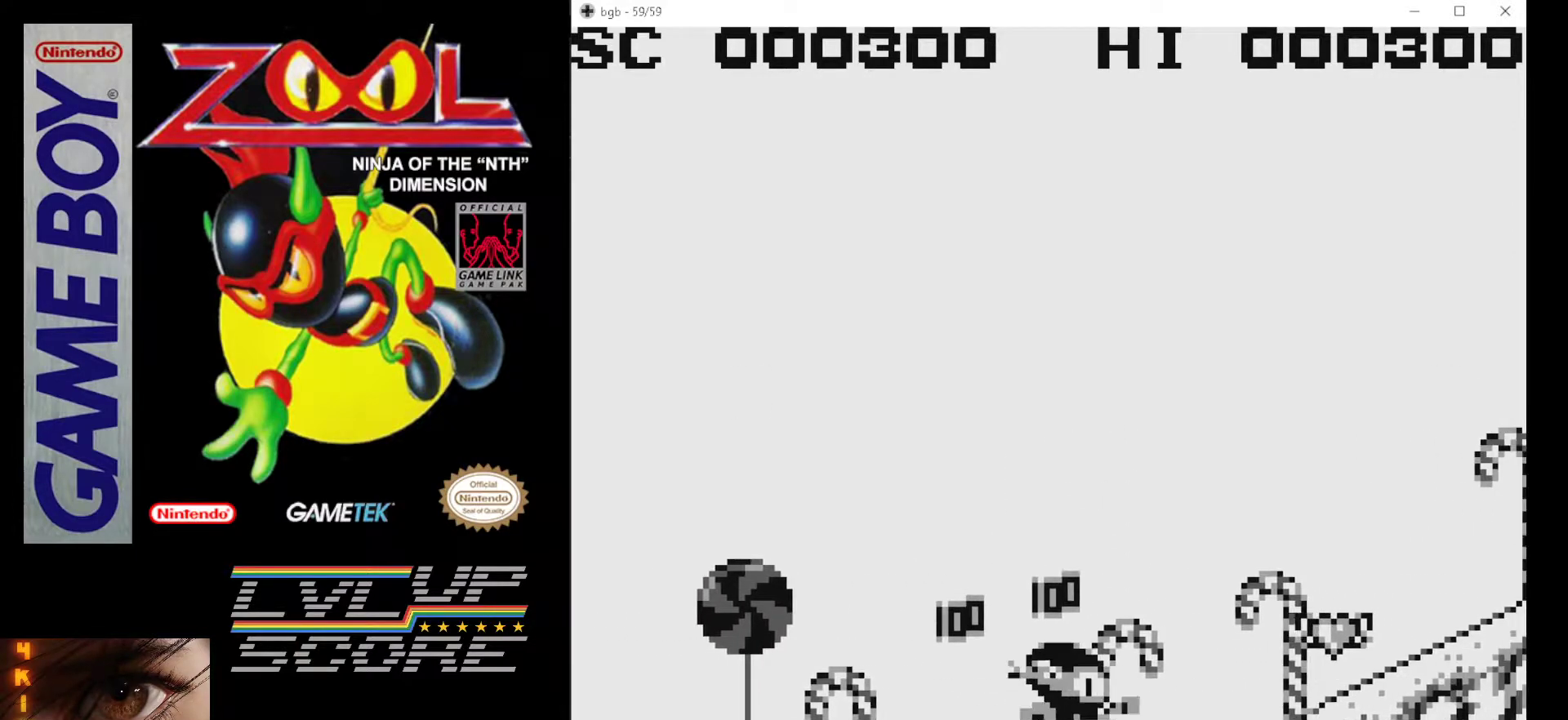
{"buttons": ["DPAD_LEFT"], "events": [[133, "A", "up"], [383, "DPAD_RIGHT", "up"], [483, "DPAD_LEFT", "down"]]}
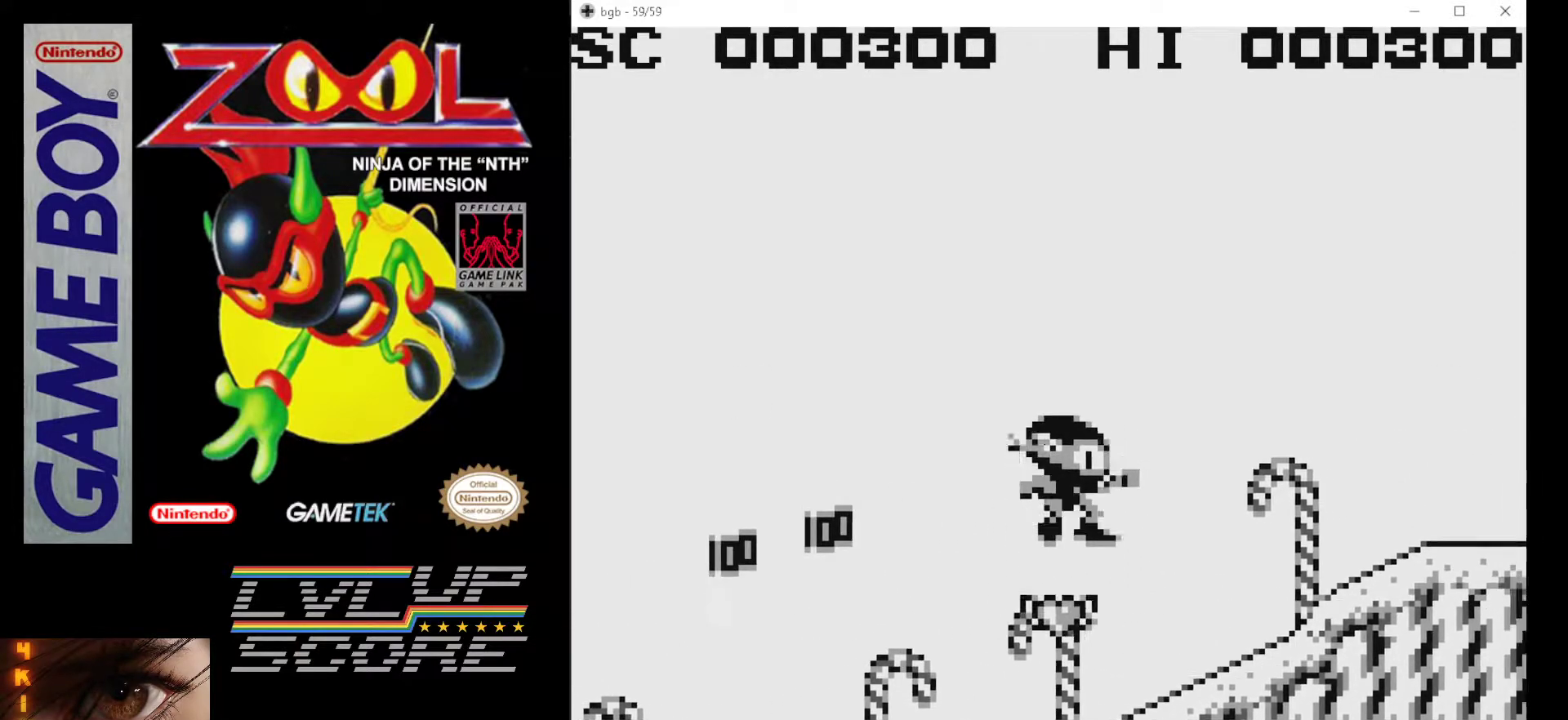
{"buttons": [], "events": [[83, "DPAD_LEFT", "up"]]}
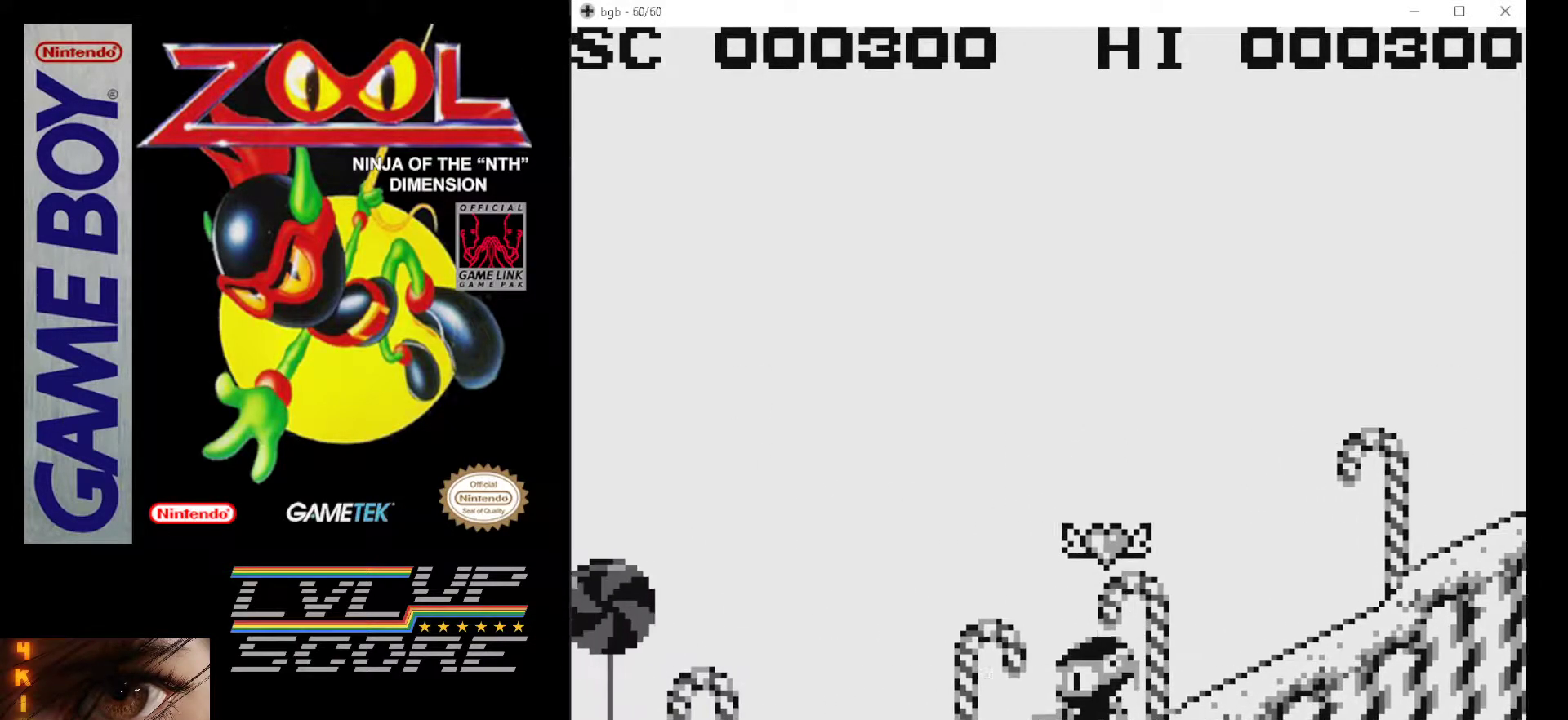
{"buttons": ["A"], "events": [[100, "A", "down"], [100, "DPAD_RIGHT", "down"], [400, "DPAD_RIGHT", "up"]]}
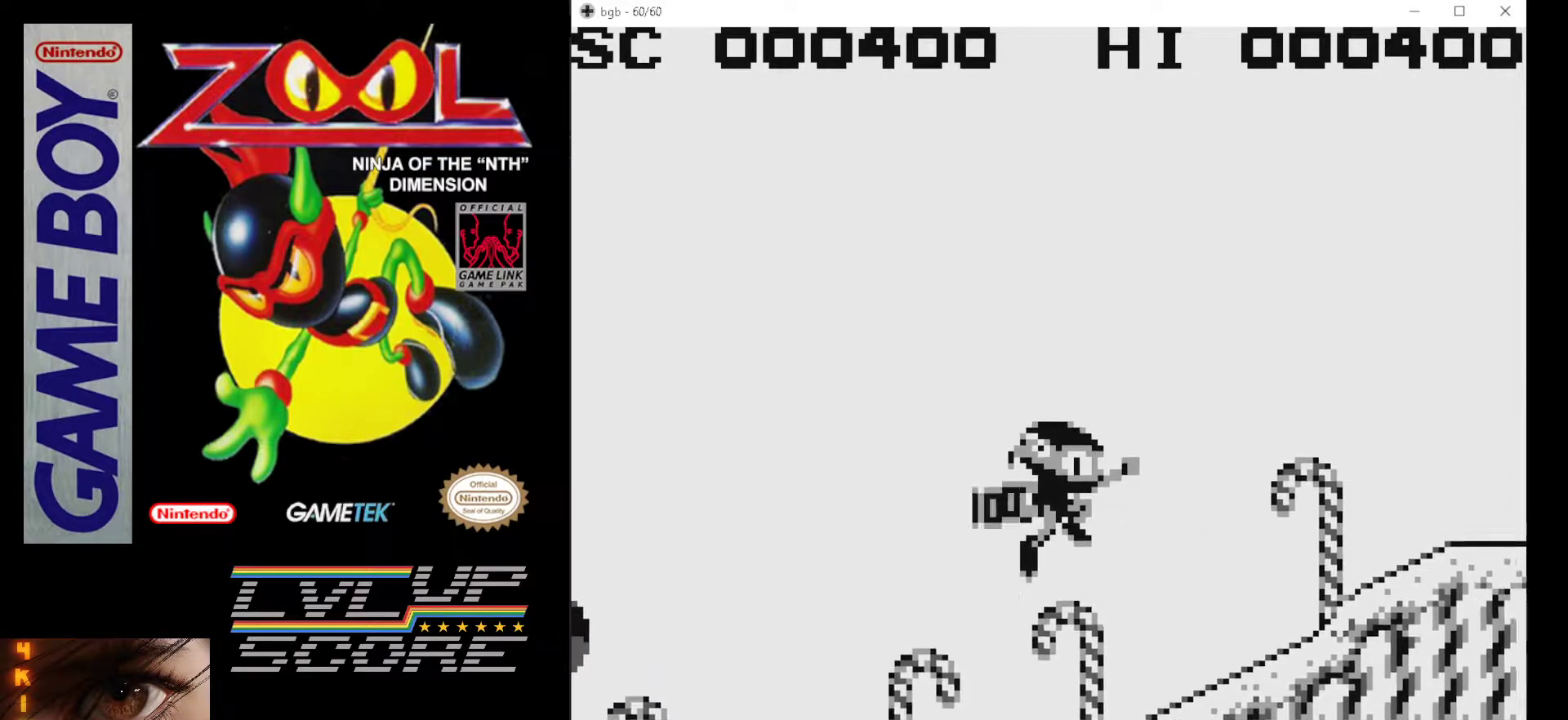
{"buttons": ["B", "DPAD_LEFT"], "events": [[17, "A", "up"], [67, "DPAD_LEFT", "down"], [283, "B", "down"], [367, "B", "up"], [450, "B", "down"]]}
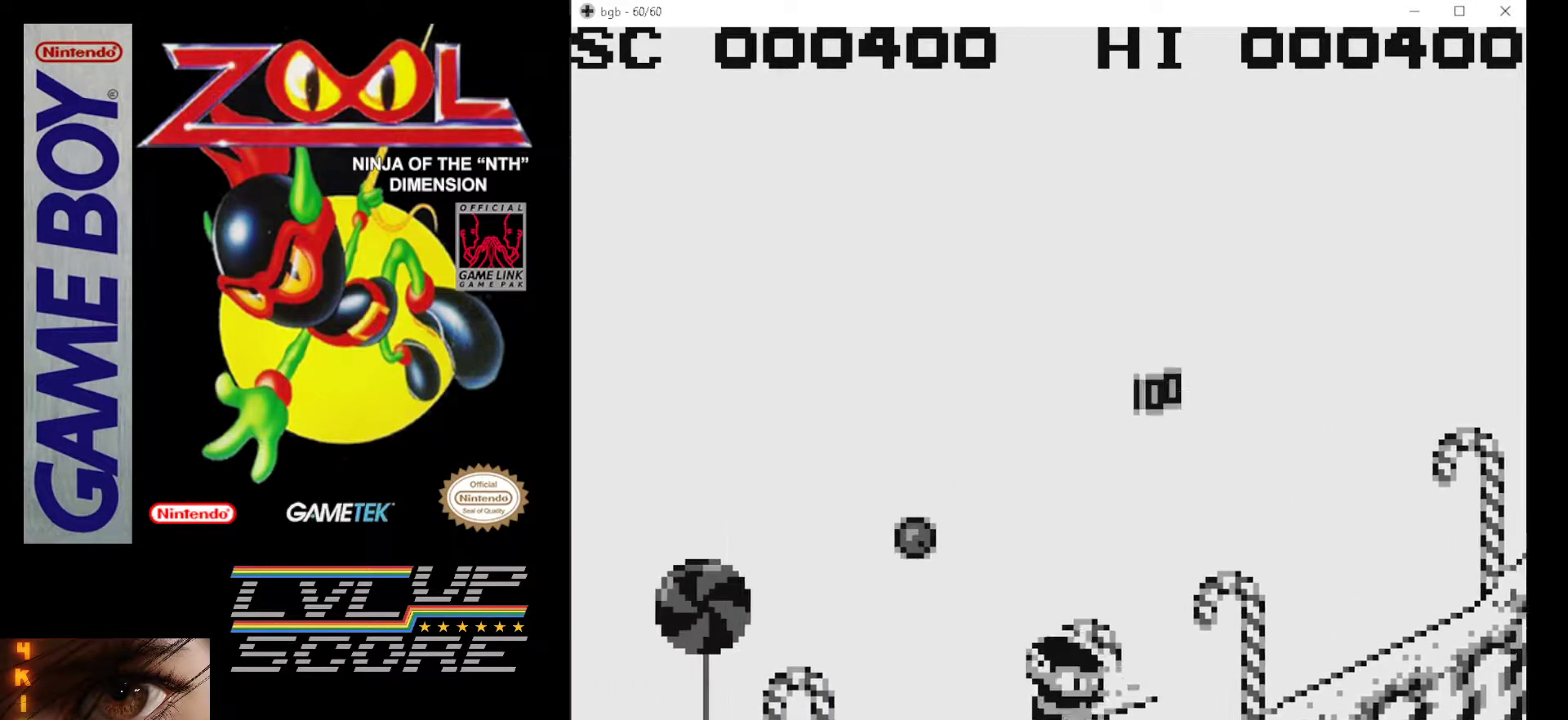
{"buttons": ["B", "DPAD_LEFT"], "events": [[33, "B", "up"], [100, "B", "down"], [183, "B", "up"], [250, "B", "down"], [350, "B", "up"], [400, "B", "down"], [400, "DPAD_LEFT", "up"], [483, "DPAD_LEFT", "down"]]}
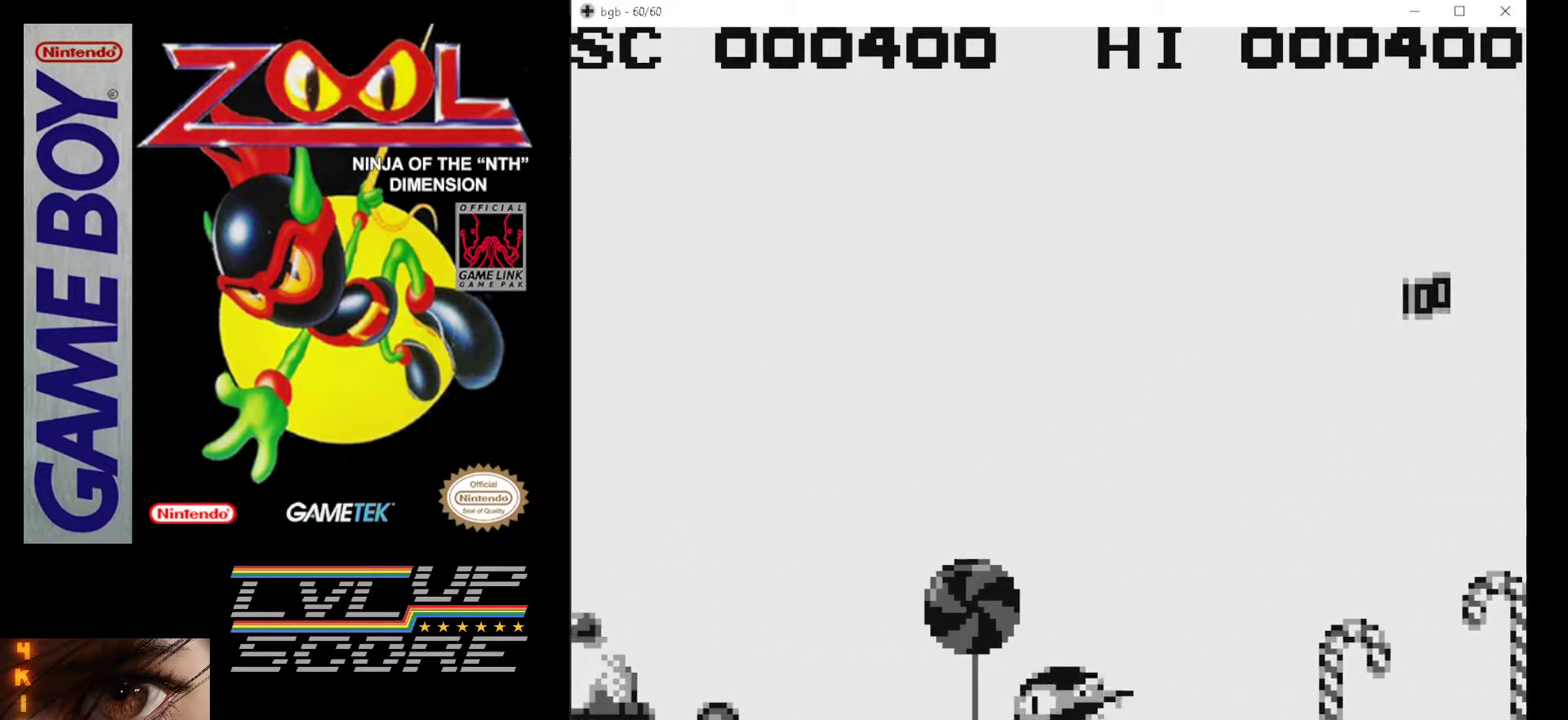
{"buttons": ["DPAD_LEFT"], "events": [[17, "B", "up"], [67, "B", "down"], [183, "B", "up"], [233, "B", "down"], [350, "B", "up"], [400, "B", "down"], [500, "B", "up"]]}
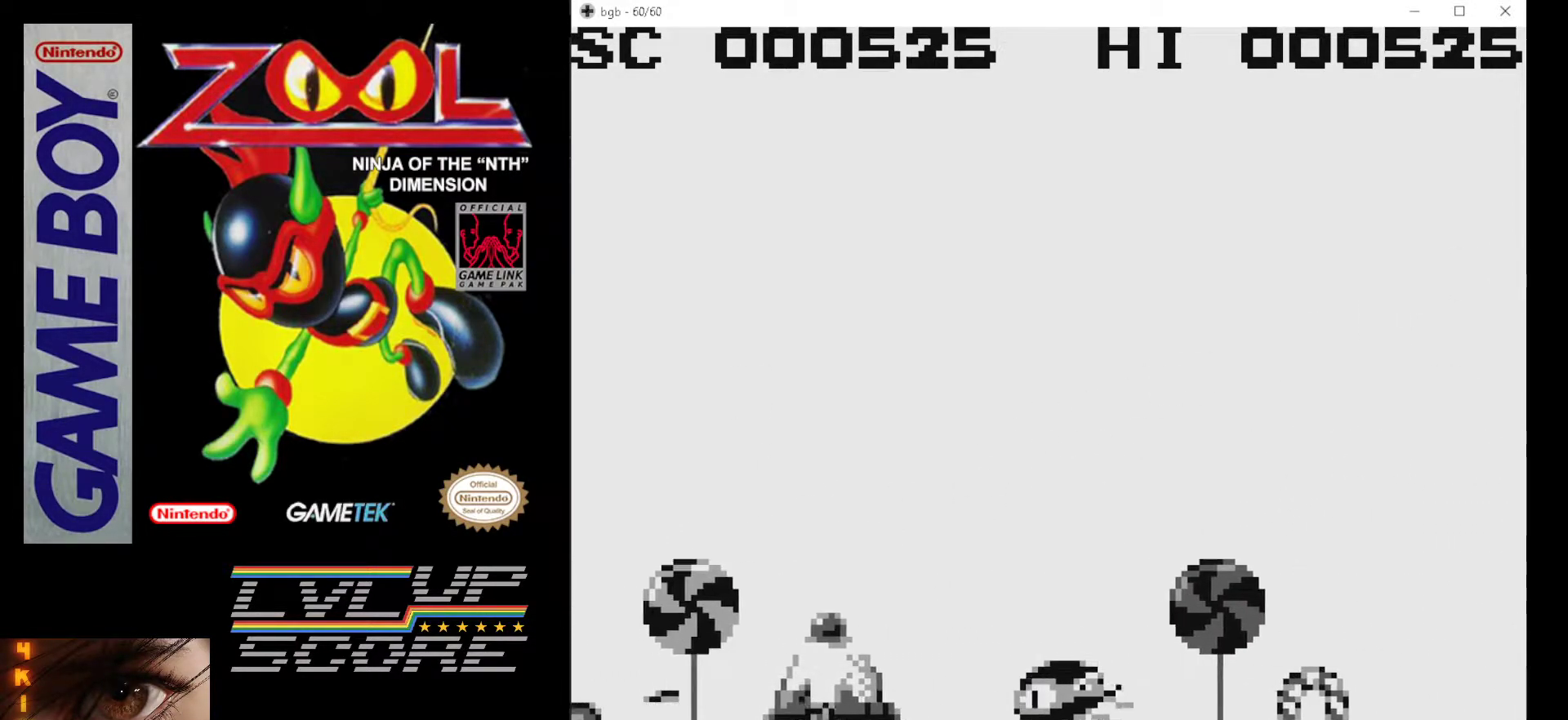
{"buttons": ["A"], "events": [[50, "DPAD_LEFT", "up"], [67, "B", "down"], [150, "B", "up"], [150, "DPAD_LEFT", "down"], [233, "B", "down"], [333, "B", "up"], [383, "B", "down"], [417, "A", "down"], [467, "DPAD_LEFT", "up"], [483, "B", "up"]]}
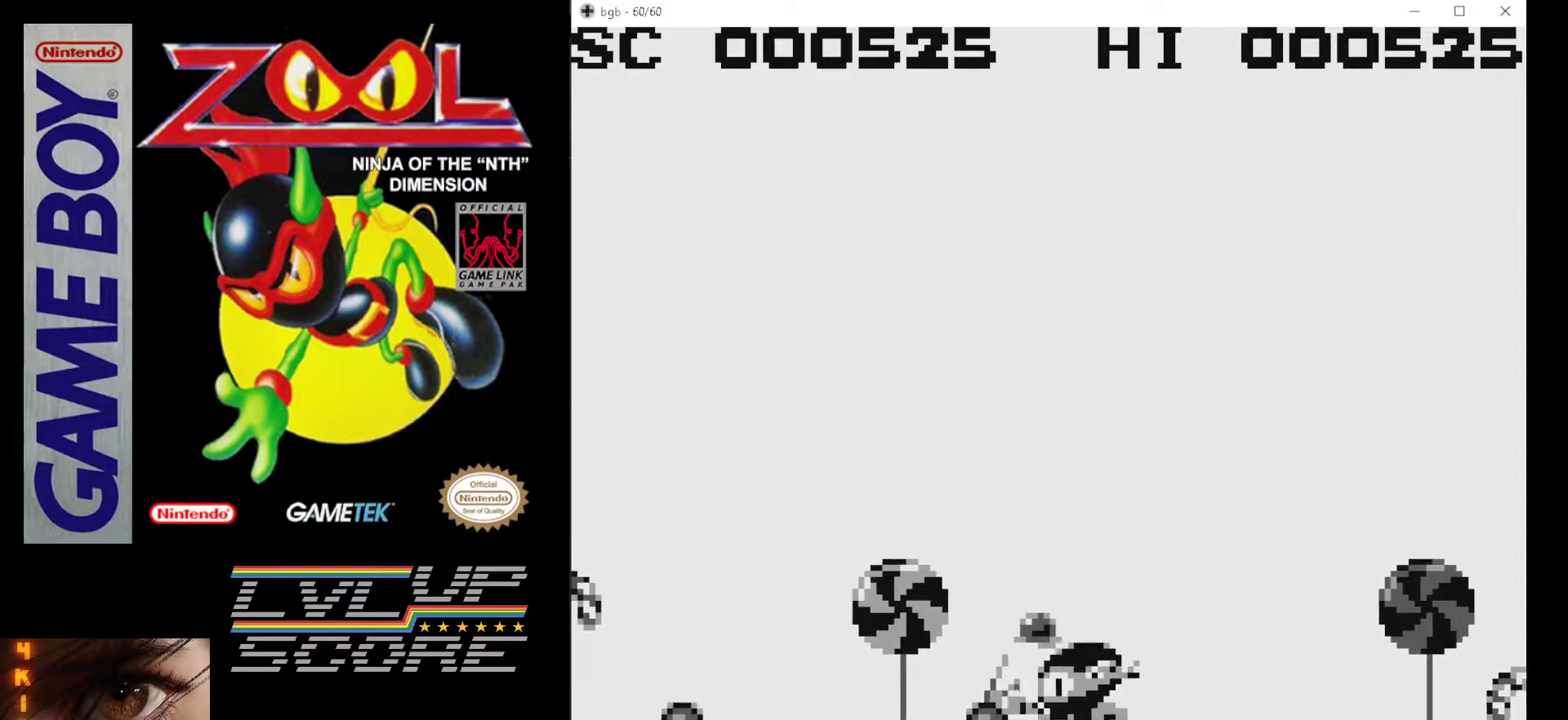
{"buttons": [], "events": [[50, "A", "up"], [83, "DPAD_LEFT", "down"], [150, "B", "down"], [217, "A", "down"], [217, "DPAD_LEFT", "up"], [233, "A", "up"], [233, "B", "up"], [350, "DPAD_LEFT", "down"], [367, "B", "down"], [417, "B", "up"], [483, "DPAD_LEFT", "up"]]}
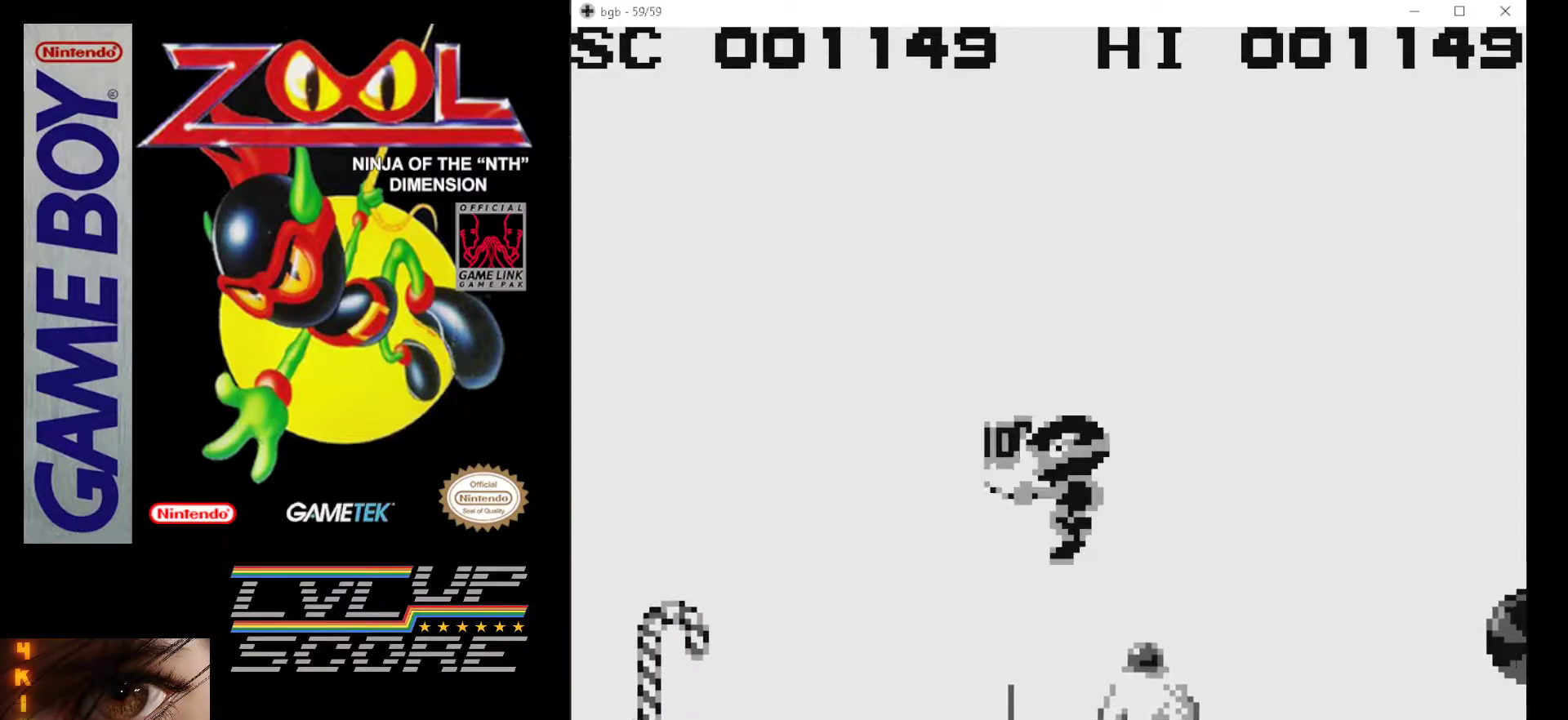
{"buttons": ["DPAD_LEFT"], "events": [[33, "B", "down"], [83, "B", "up"], [100, "DPAD_LEFT", "down"], [233, "DPAD_LEFT", "up"], [483, "DPAD_LEFT", "down"]]}
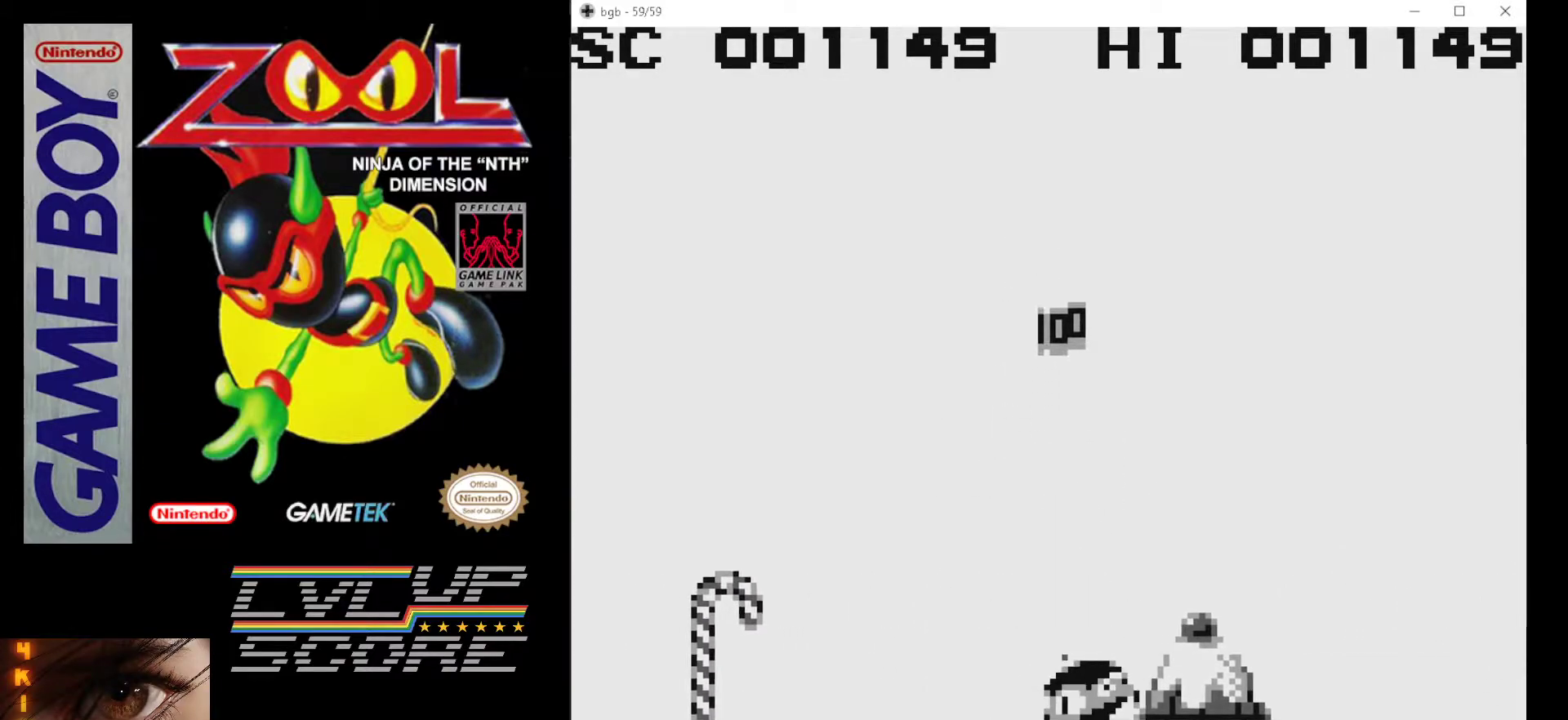
{"buttons": ["DPAD_LEFT"], "events": [[67, "B", "down"], [150, "B", "up"], [217, "B", "down"], [300, "B", "up"], [367, "B", "down"], [467, "B", "up"]]}
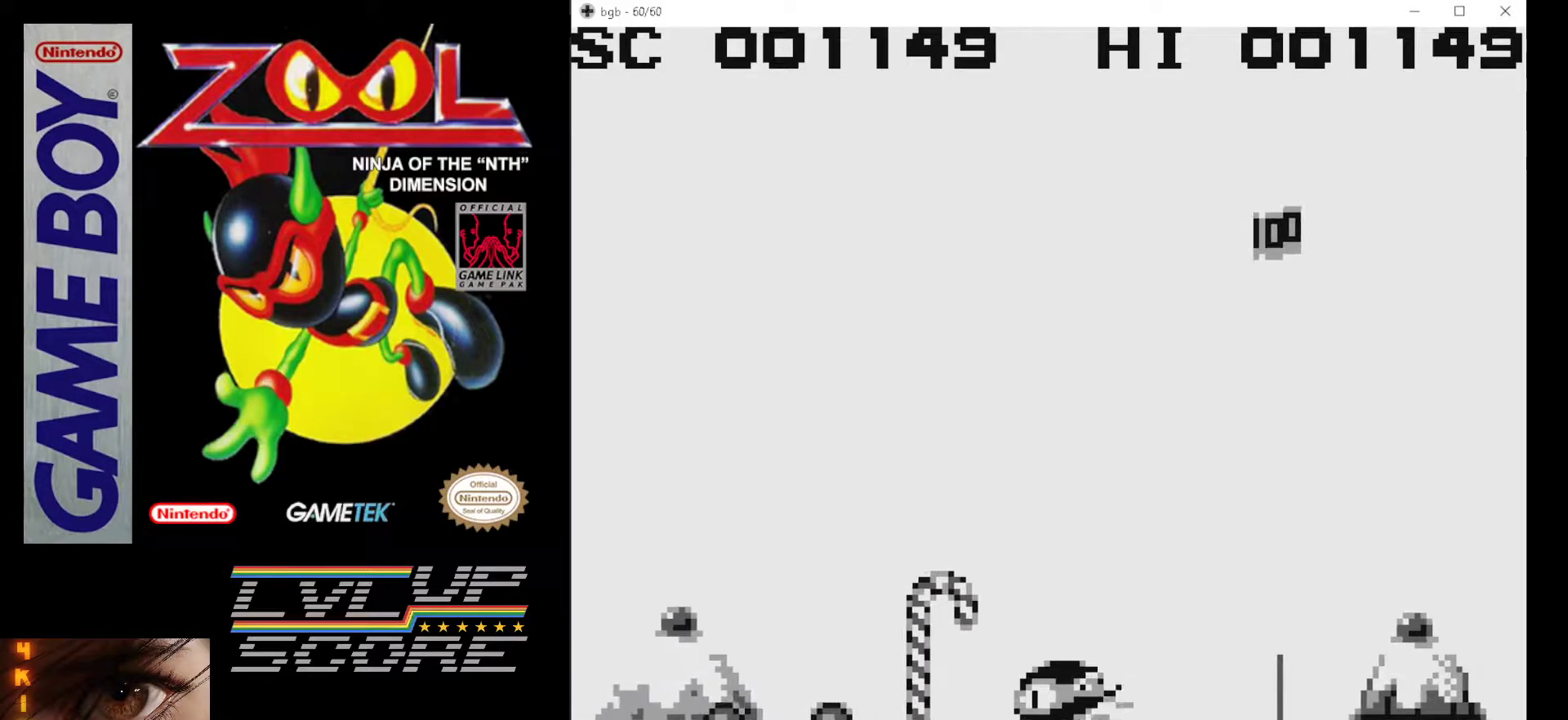
{"buttons": ["B", "DPAD_LEFT"], "events": [[17, "B", "down"], [117, "B", "up"], [183, "B", "down"], [267, "B", "up"], [350, "B", "down"], [450, "B", "up"], [500, "B", "down"]]}
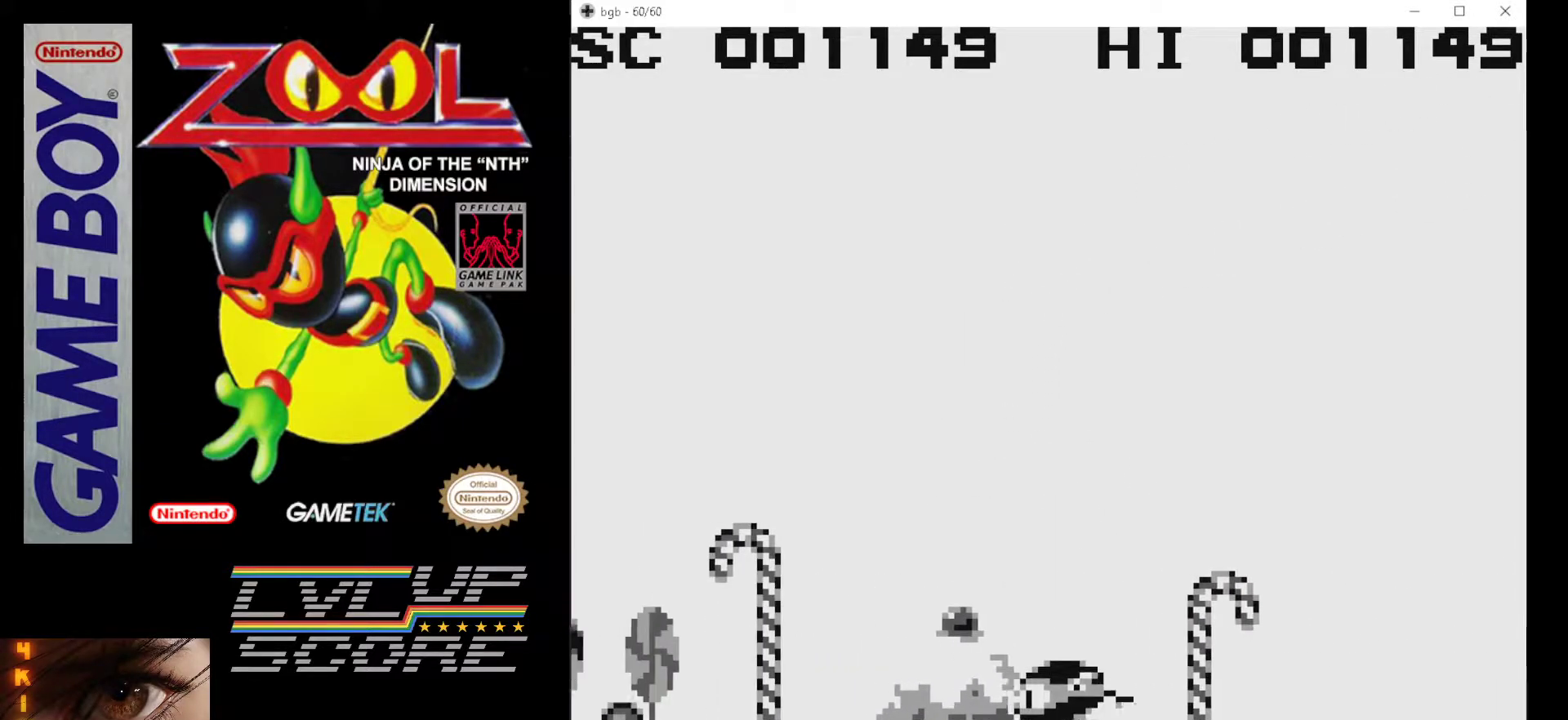
{"buttons": ["B", "DPAD_LEFT"], "events": [[117, "B", "up"], [183, "B", "down"], [283, "B", "up"], [333, "B", "down"], [433, "B", "up"], [500, "B", "down"]]}
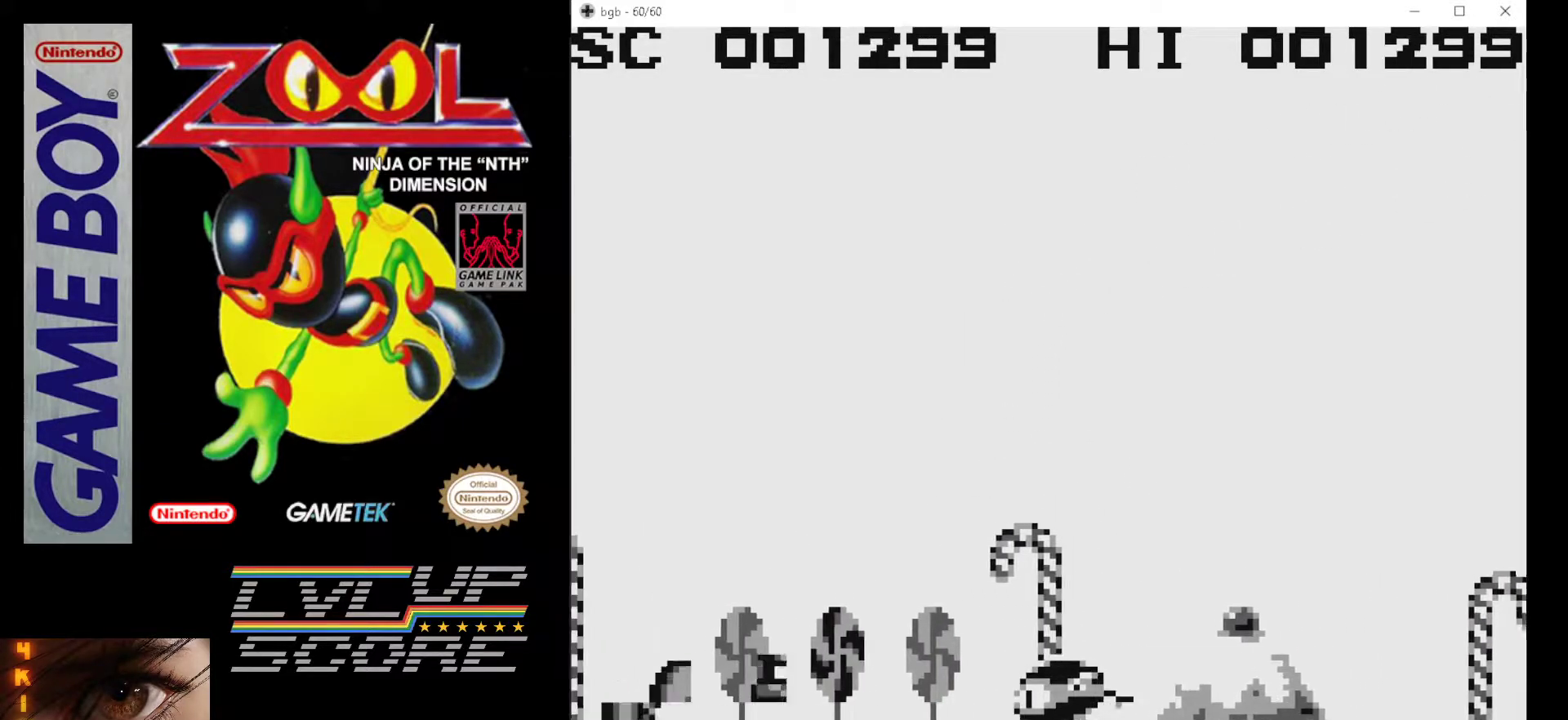
{"buttons": ["B", "DPAD_LEFT"], "events": [[100, "B", "up"], [183, "B", "down"], [267, "B", "up"], [333, "B", "down"], [450, "B", "up"], [500, "B", "down"]]}
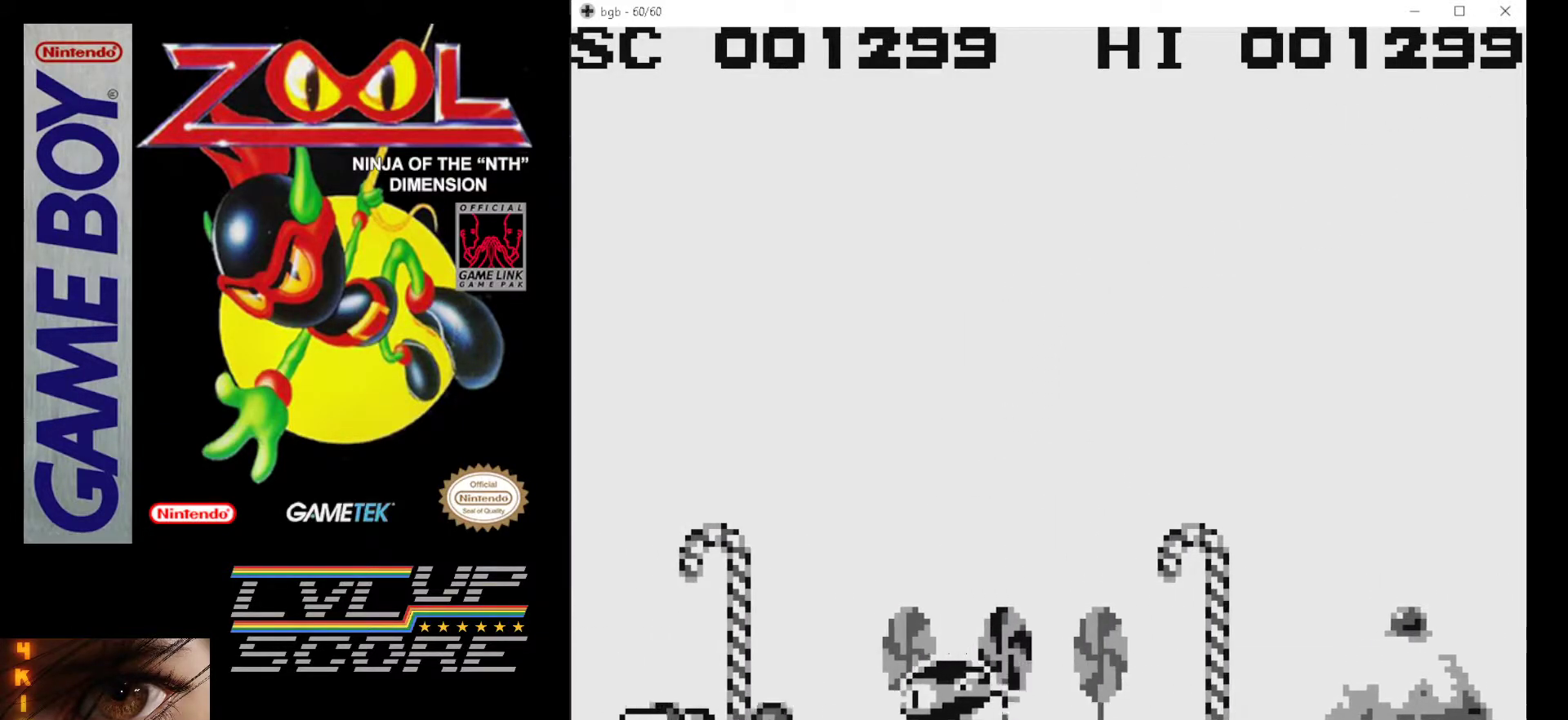
{"buttons": [], "events": [[100, "B", "up"], [183, "B", "down"], [333, "B", "up"], [467, "DPAD_LEFT", "up"]]}
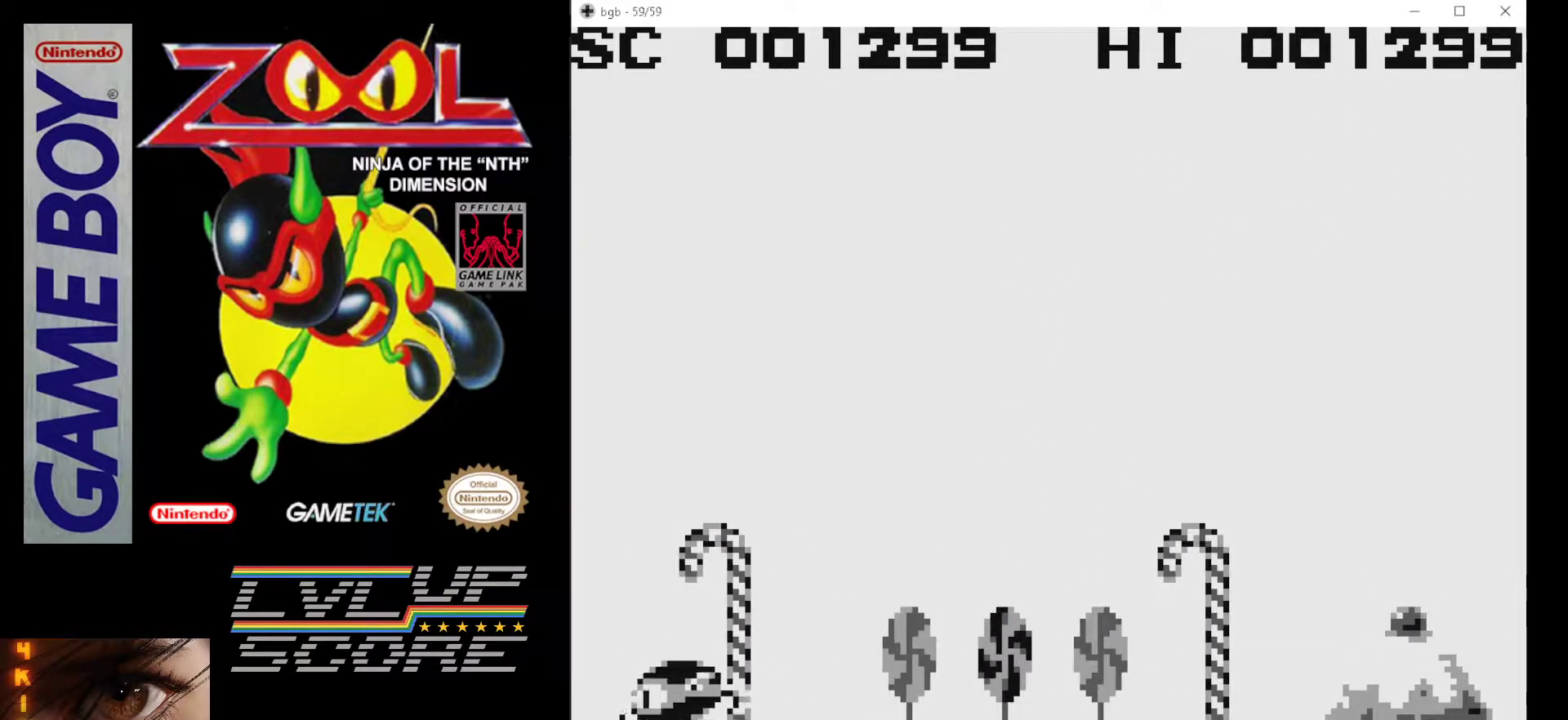
{"buttons": ["B", "DPAD_RIGHT"], "events": [[83, "DPAD_RIGHT", "down"], [317, "B", "down"], [417, "B", "up"], [467, "B", "down"]]}
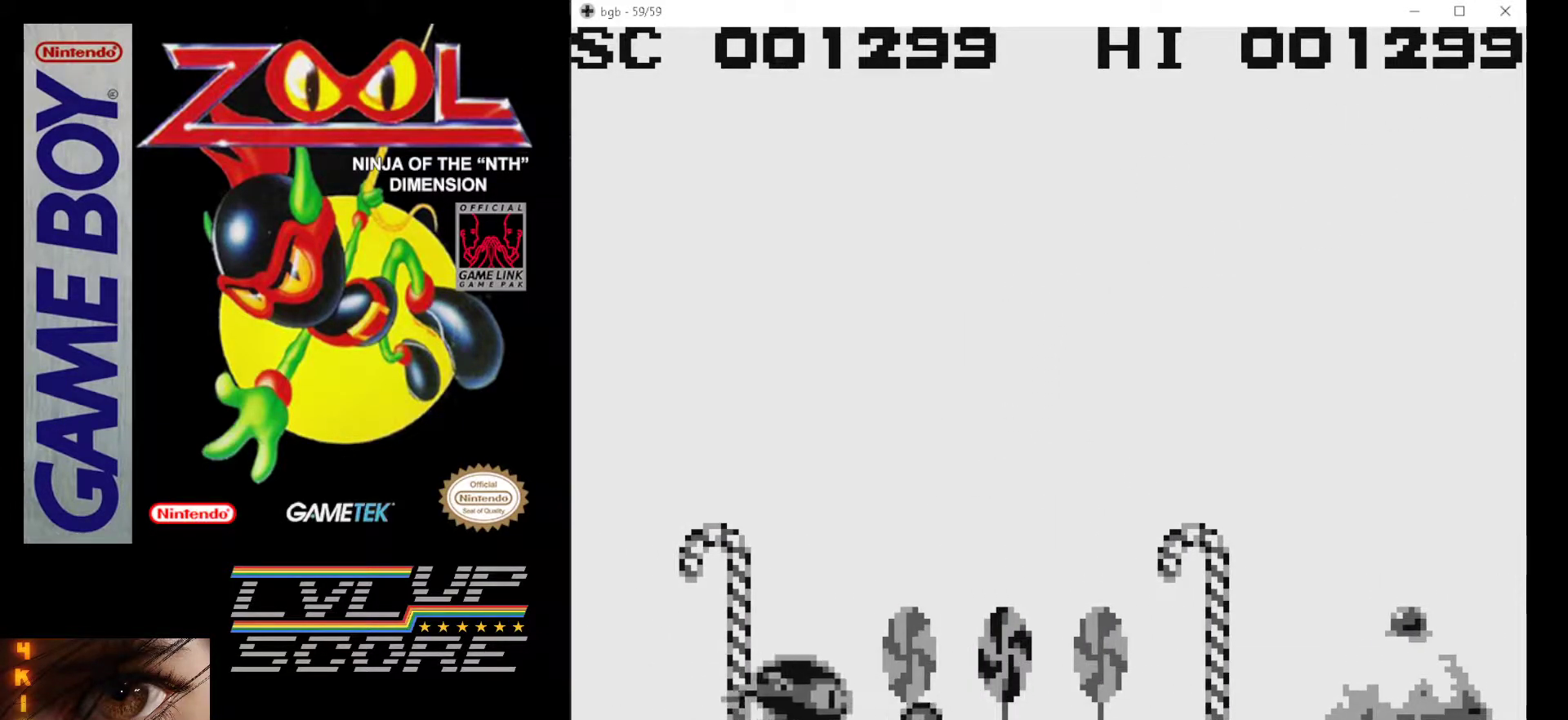
{"buttons": ["B", "DPAD_RIGHT"], "events": [[67, "B", "up"], [150, "B", "down"], [233, "B", "up"], [300, "B", "down"], [383, "B", "up"], [467, "B", "down"]]}
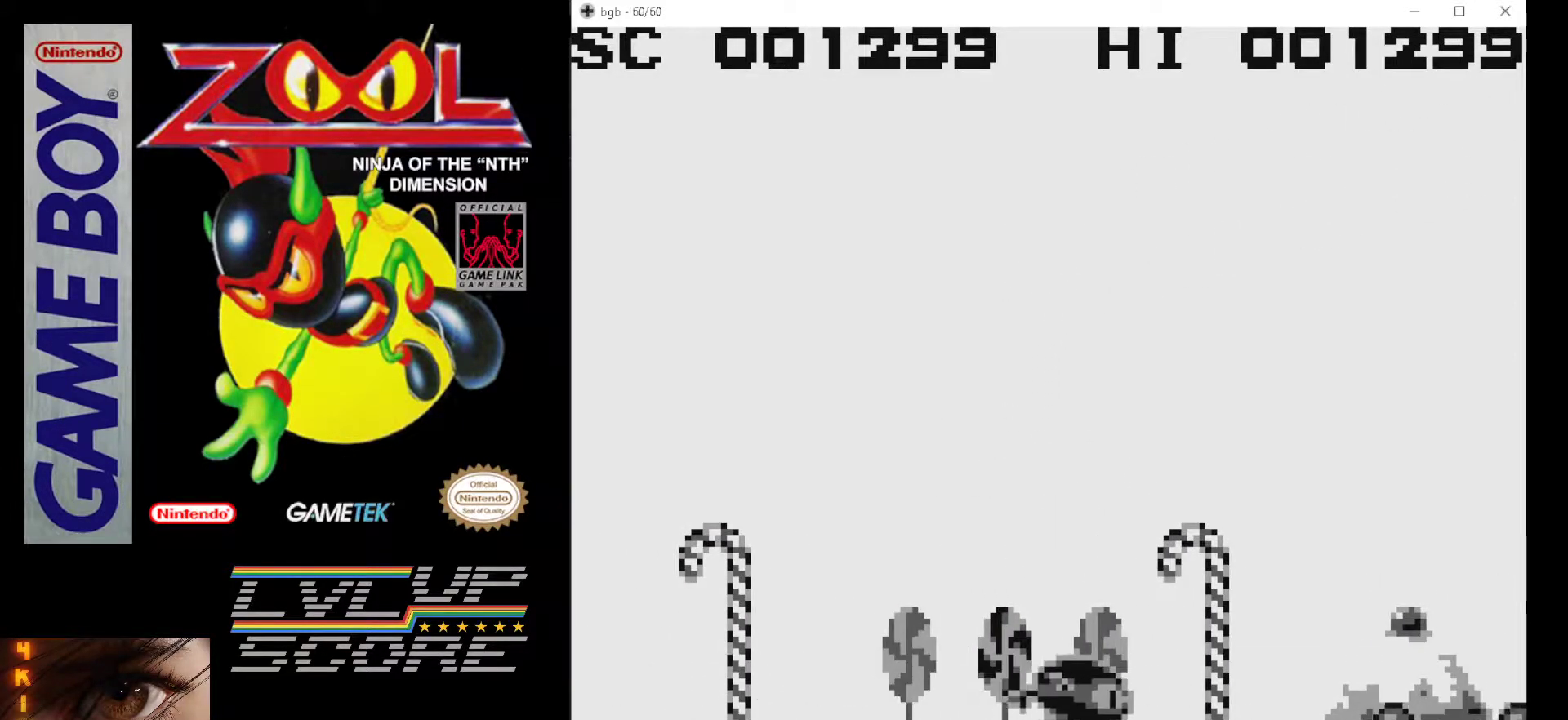
{"buttons": ["B", "DPAD_RIGHT"], "events": [[67, "B", "up"], [133, "B", "down"], [217, "B", "up"], [283, "B", "down"], [383, "B", "up"], [467, "B", "down"]]}
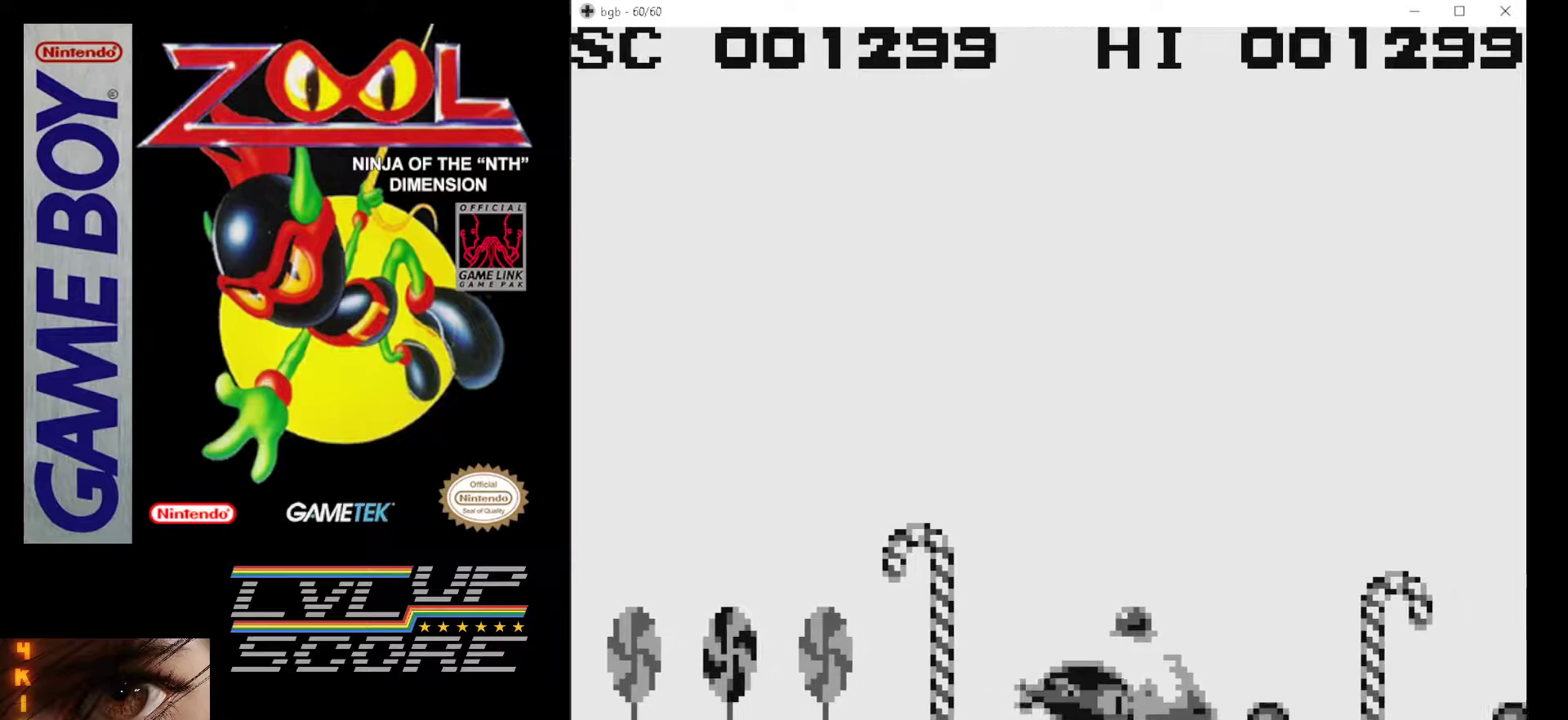
{"buttons": ["B", "DPAD_RIGHT"], "events": [[67, "B", "up"], [133, "B", "down"], [233, "B", "up"], [300, "B", "down"], [400, "B", "up"], [467, "B", "down"]]}
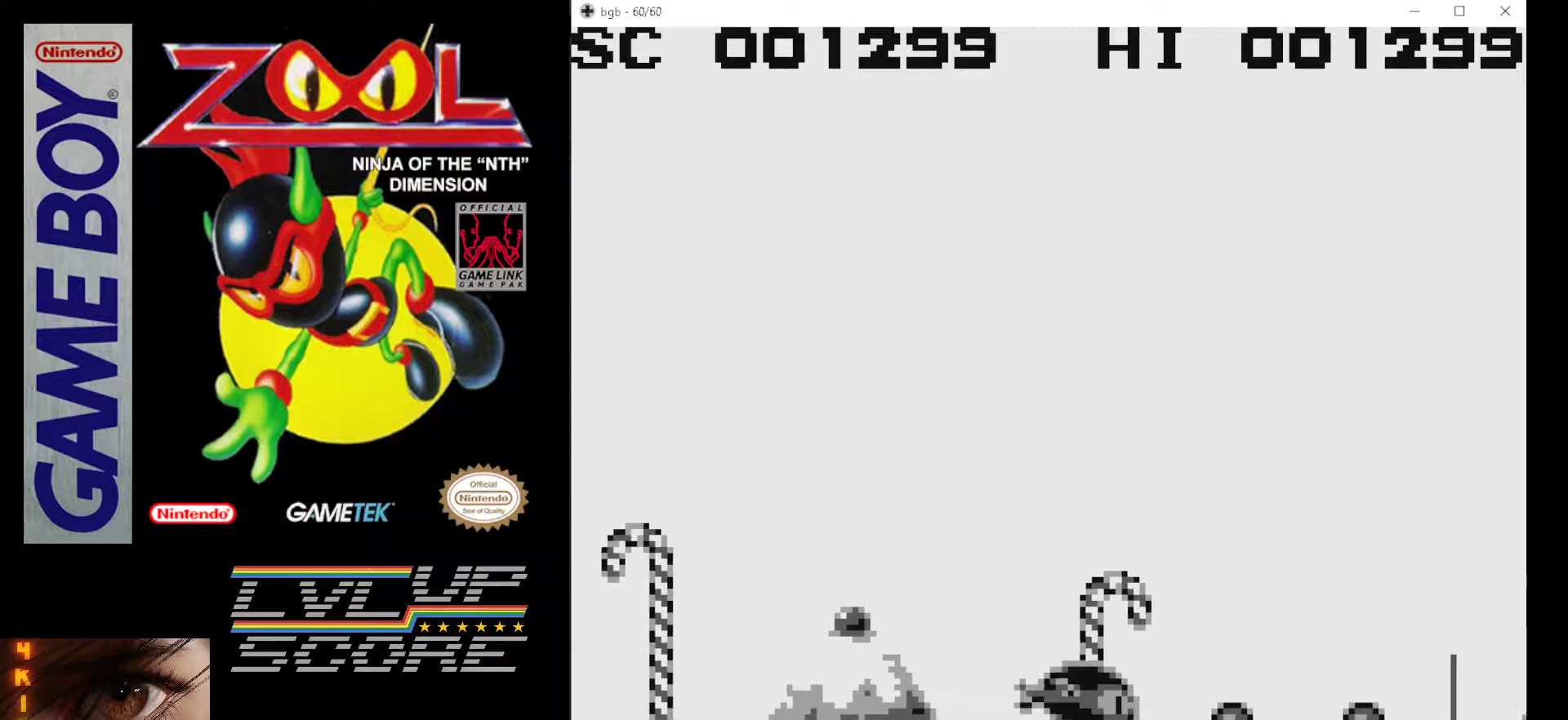
{"buttons": ["B", "DPAD_RIGHT"], "events": [[83, "B", "up"], [150, "B", "down"], [250, "B", "up"], [317, "B", "down"], [417, "B", "up"], [500, "B", "down"]]}
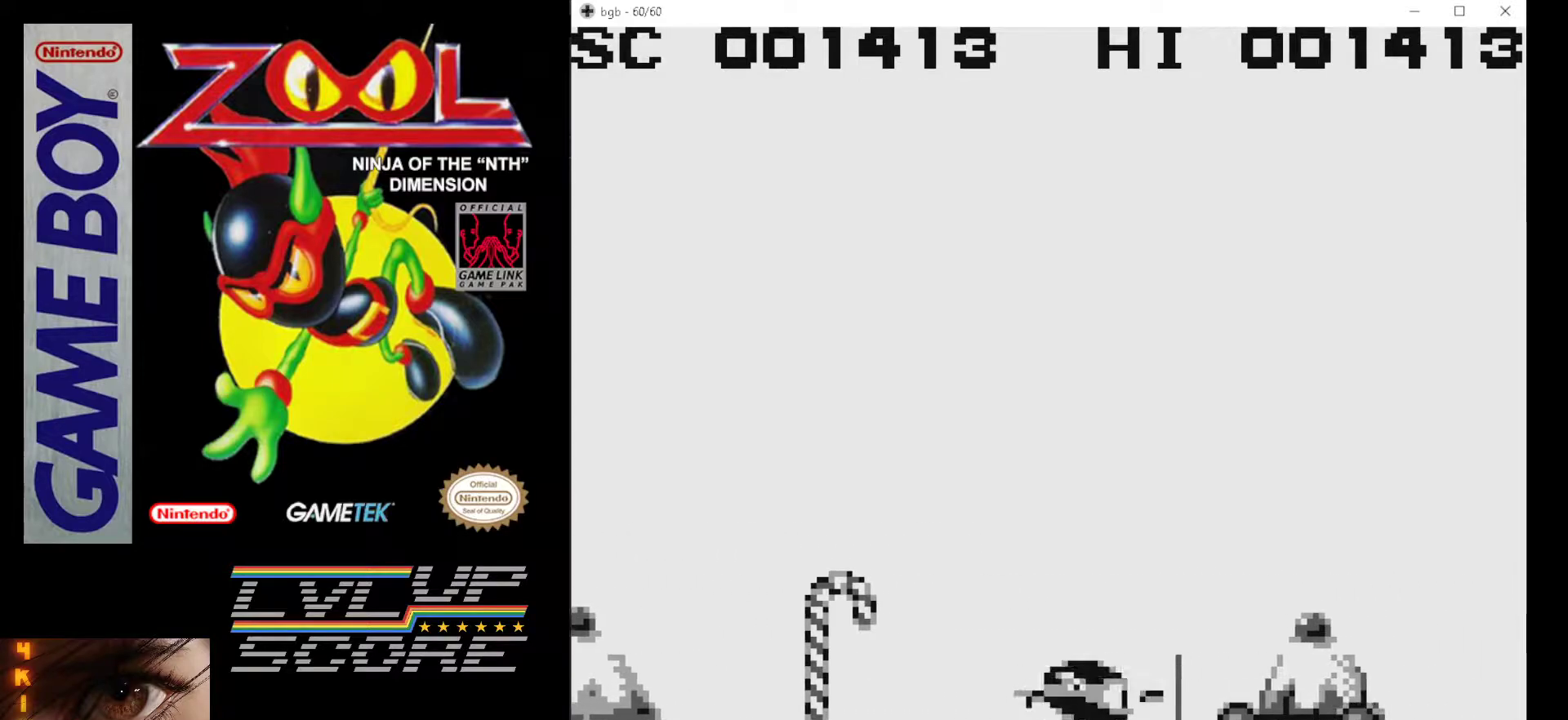
{"buttons": ["B", "DPAD_RIGHT"], "events": [[83, "B", "up"], [167, "B", "down"], [267, "B", "up"], [333, "B", "down"], [417, "B", "up"], [483, "B", "down"]]}
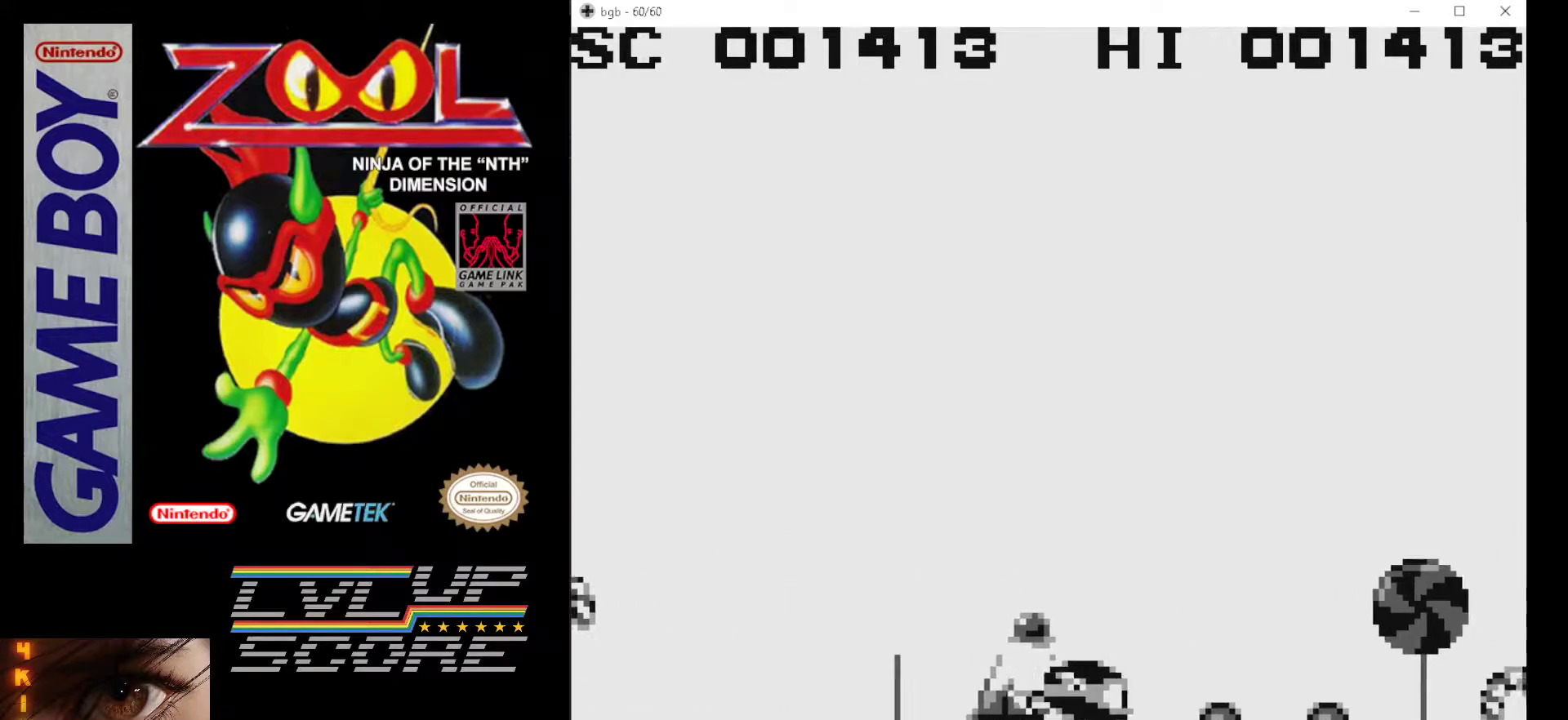
{"buttons": ["B", "DPAD_RIGHT"], "events": [[83, "B", "up"], [150, "B", "down"], [233, "B", "up"], [317, "B", "down"], [400, "B", "up"], [483, "B", "down"]]}
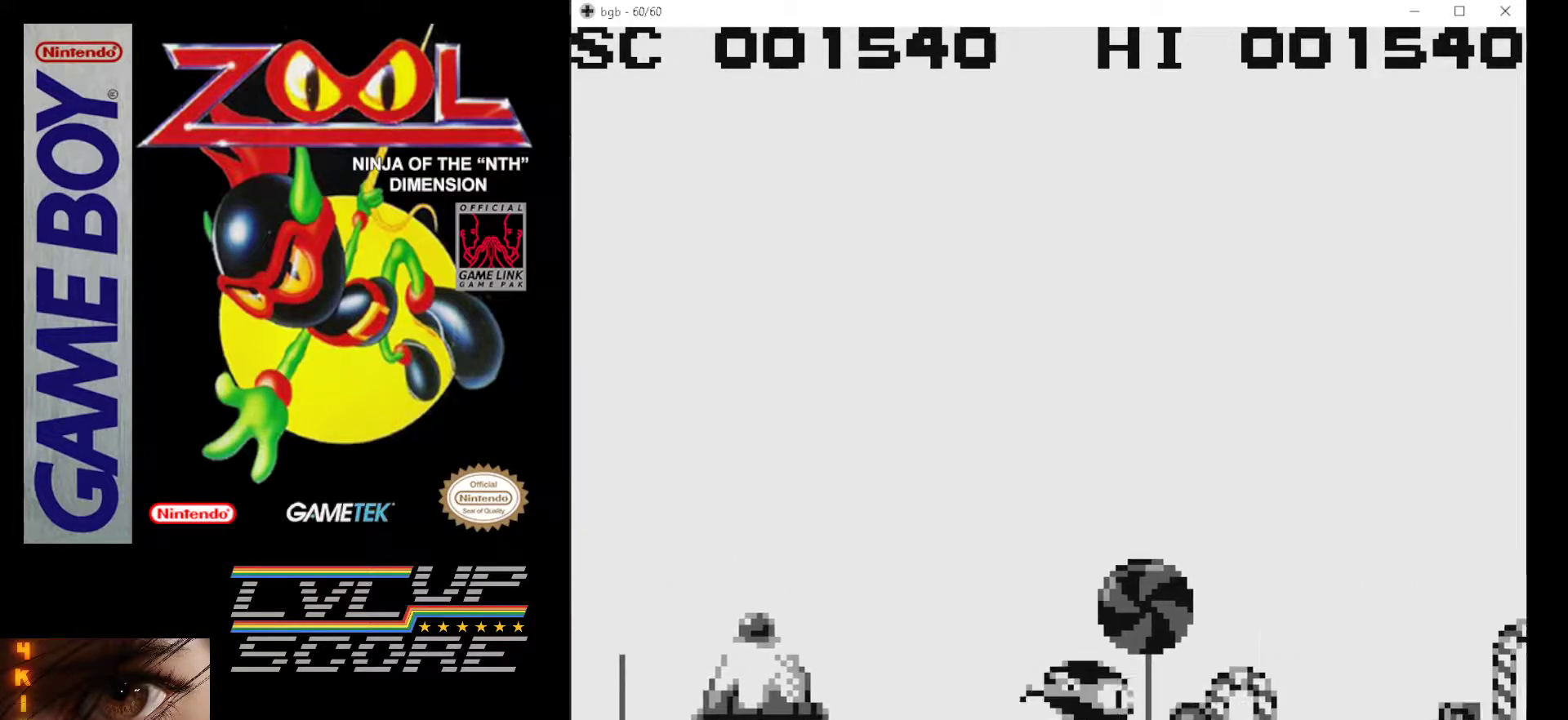
{"buttons": ["B", "DPAD_RIGHT"], "events": [[67, "B", "up"], [117, "B", "down"], [267, "B", "up"], [333, "B", "down"], [450, "B", "up"], [500, "B", "down"]]}
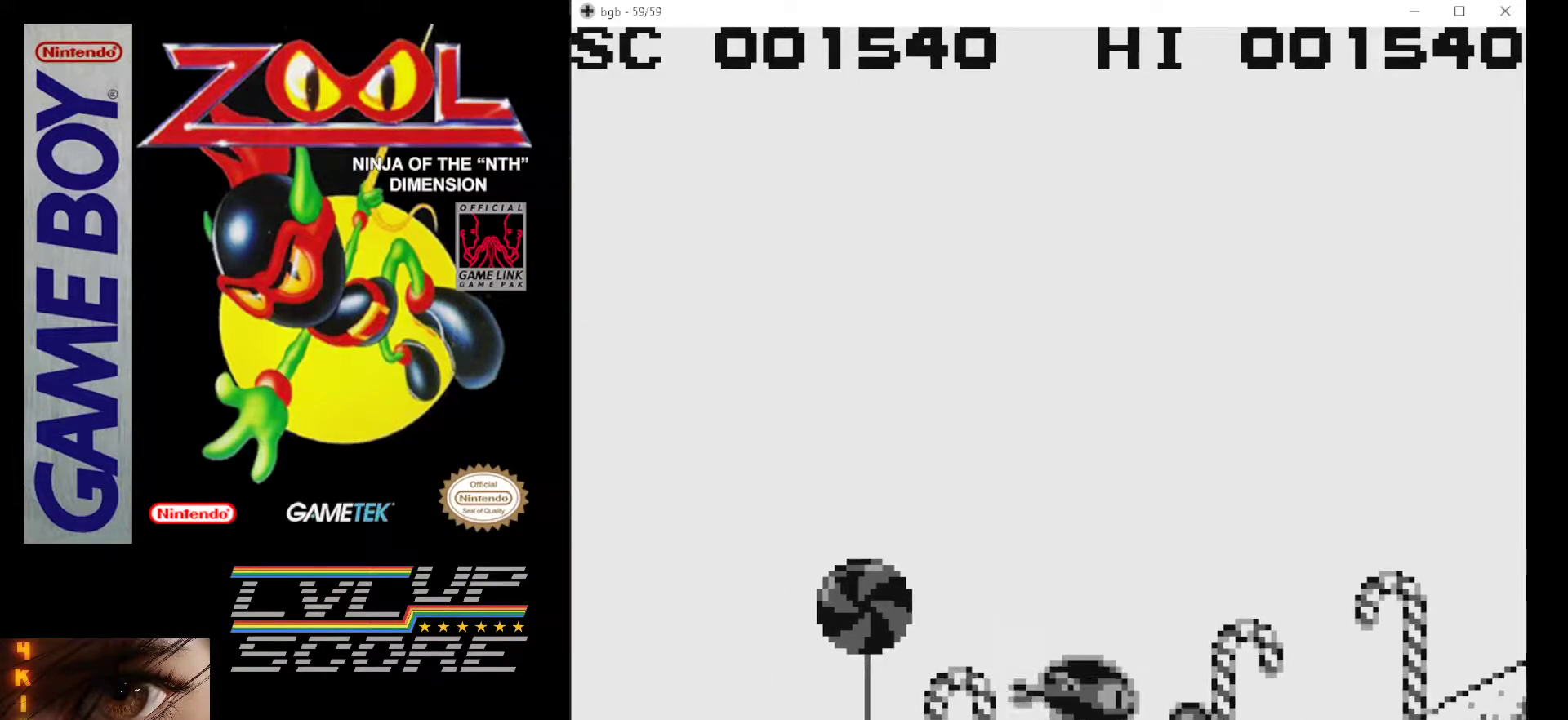
{"buttons": ["A", "B", "DPAD_RIGHT"], "events": [[117, "A", "down"], [400, "A", "up"], [400, "B", "up"], [450, "B", "down"], [467, "A", "down"]]}
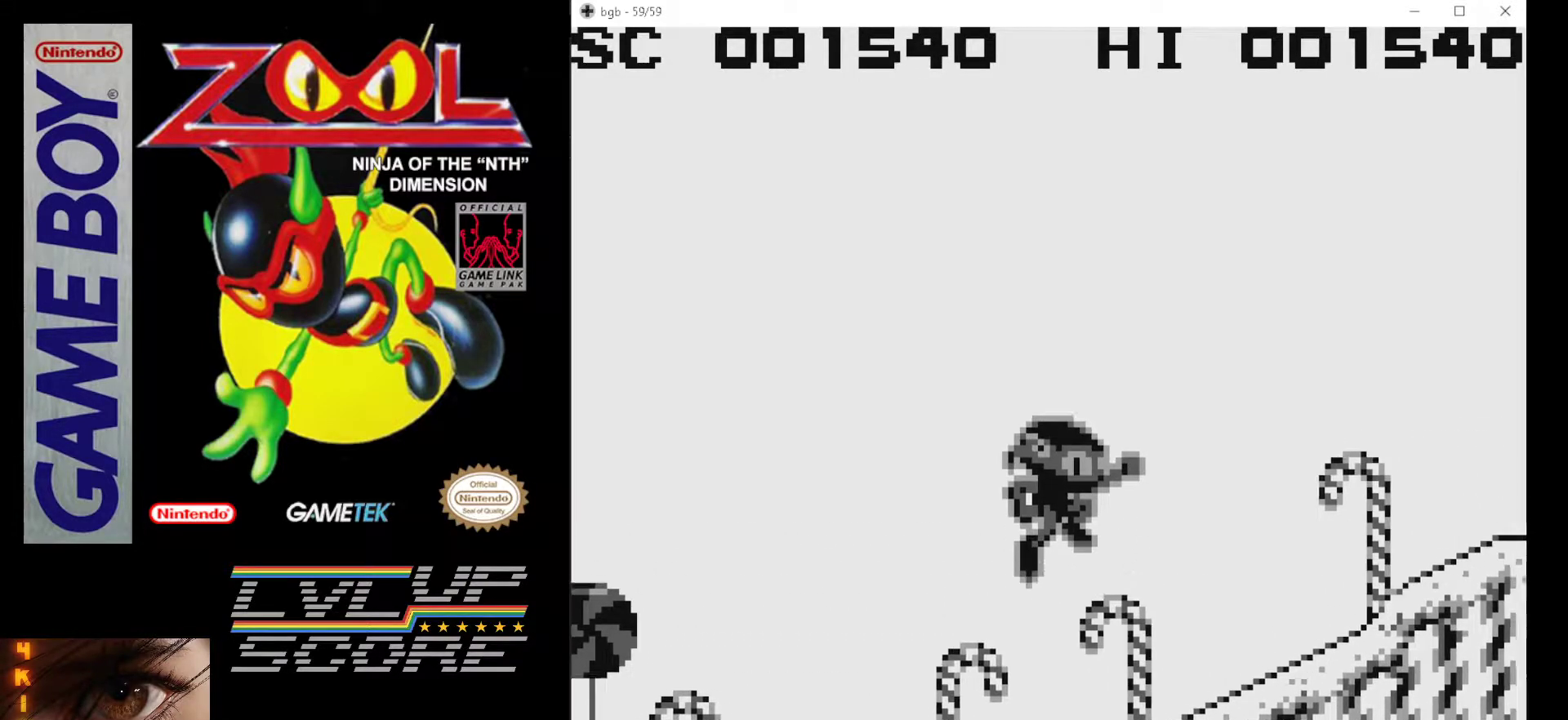
{"buttons": ["A", "B", "DPAD_RIGHT"], "events": [[67, "A", "up"], [67, "B", "up"], [133, "A", "down"], [133, "B", "down"], [233, "A", "up"], [233, "B", "up"], [317, "A", "down"], [317, "B", "down"]]}
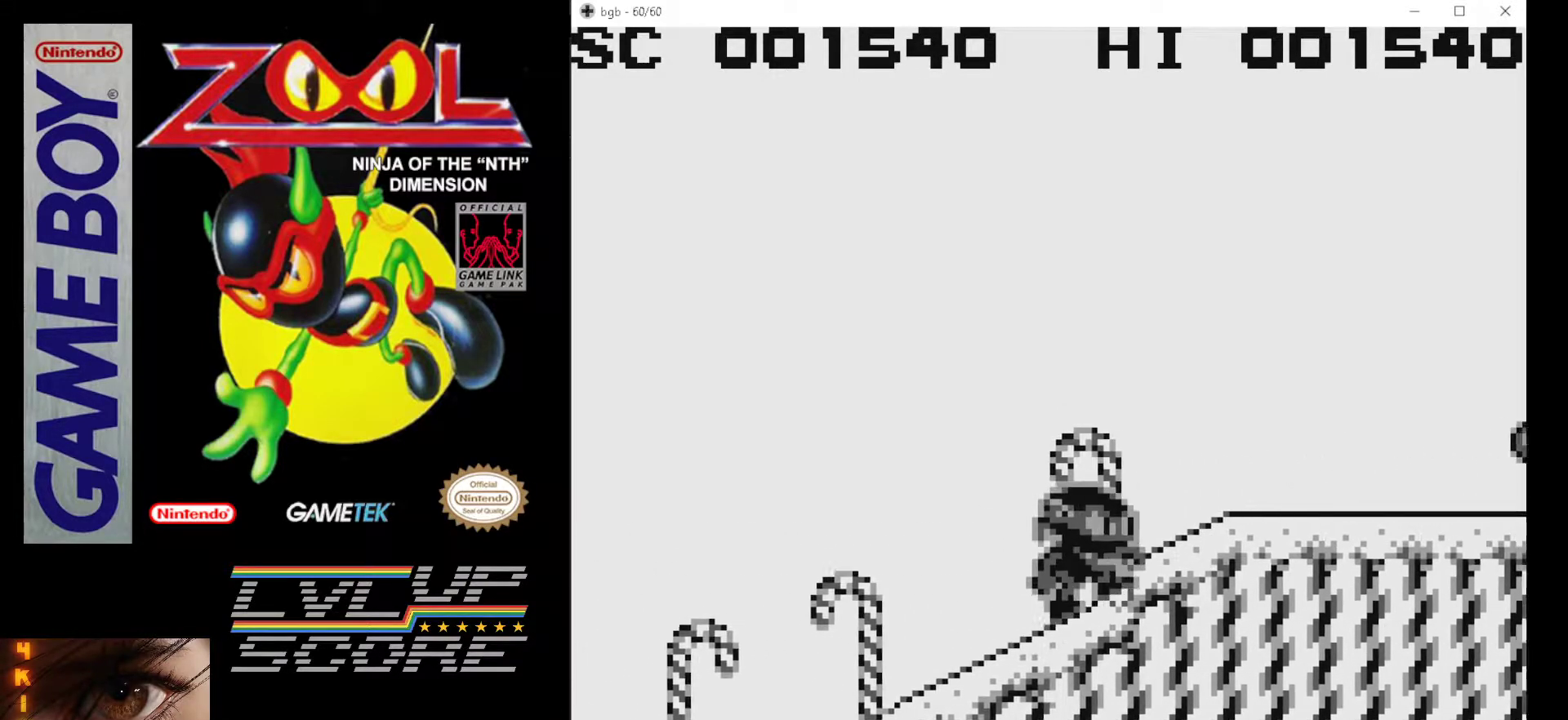
{"buttons": ["A", "B", "DPAD_RIGHT"], "events": [[133, "B", "up"], [150, "A", "up"], [183, "A", "down"], [183, "B", "down"], [400, "A", "up"], [400, "B", "up"], [467, "A", "down"], [467, "B", "down"]]}
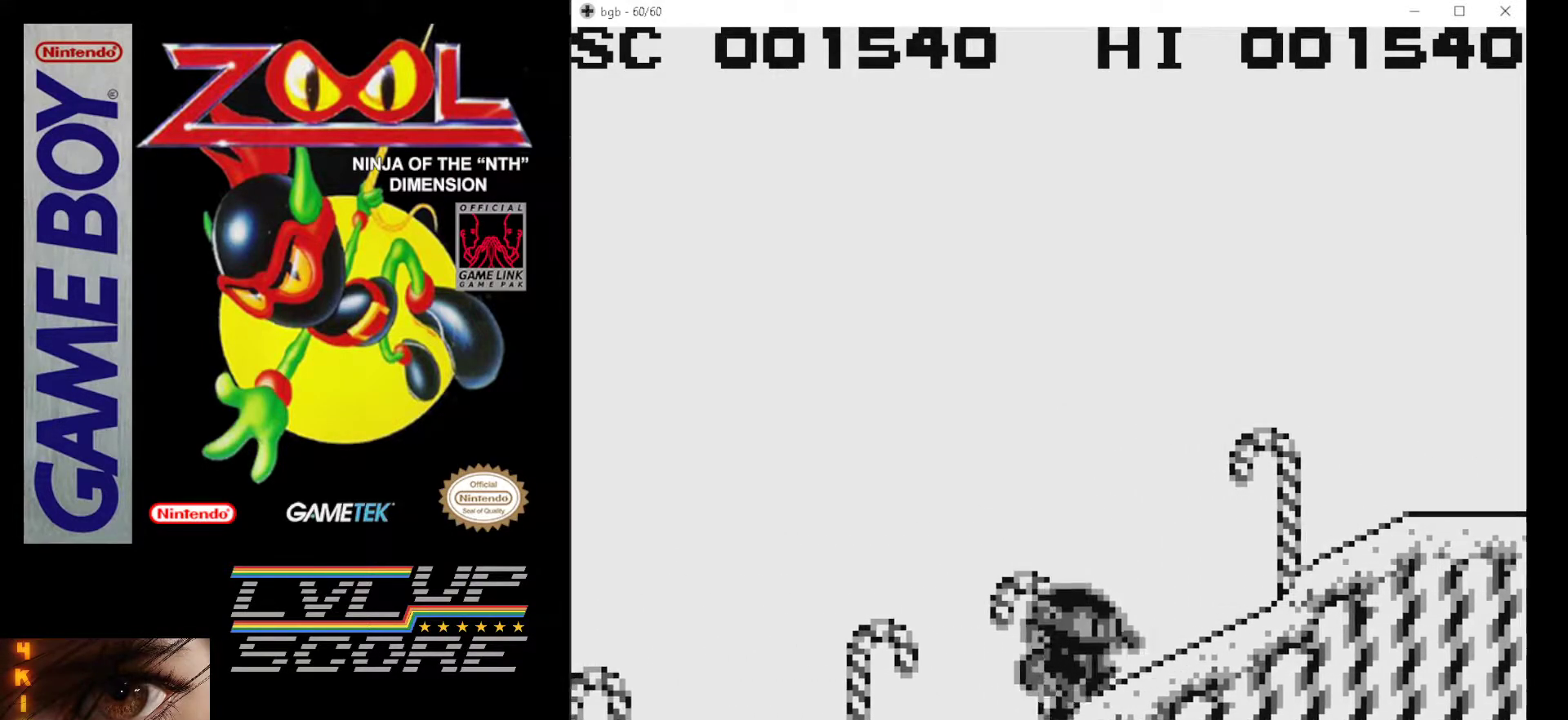
{"buttons": ["A", "B", "DPAD_RIGHT"], "events": [[200, "B", "up"], [217, "A", "up"], [267, "A", "down"], [267, "B", "down"]]}
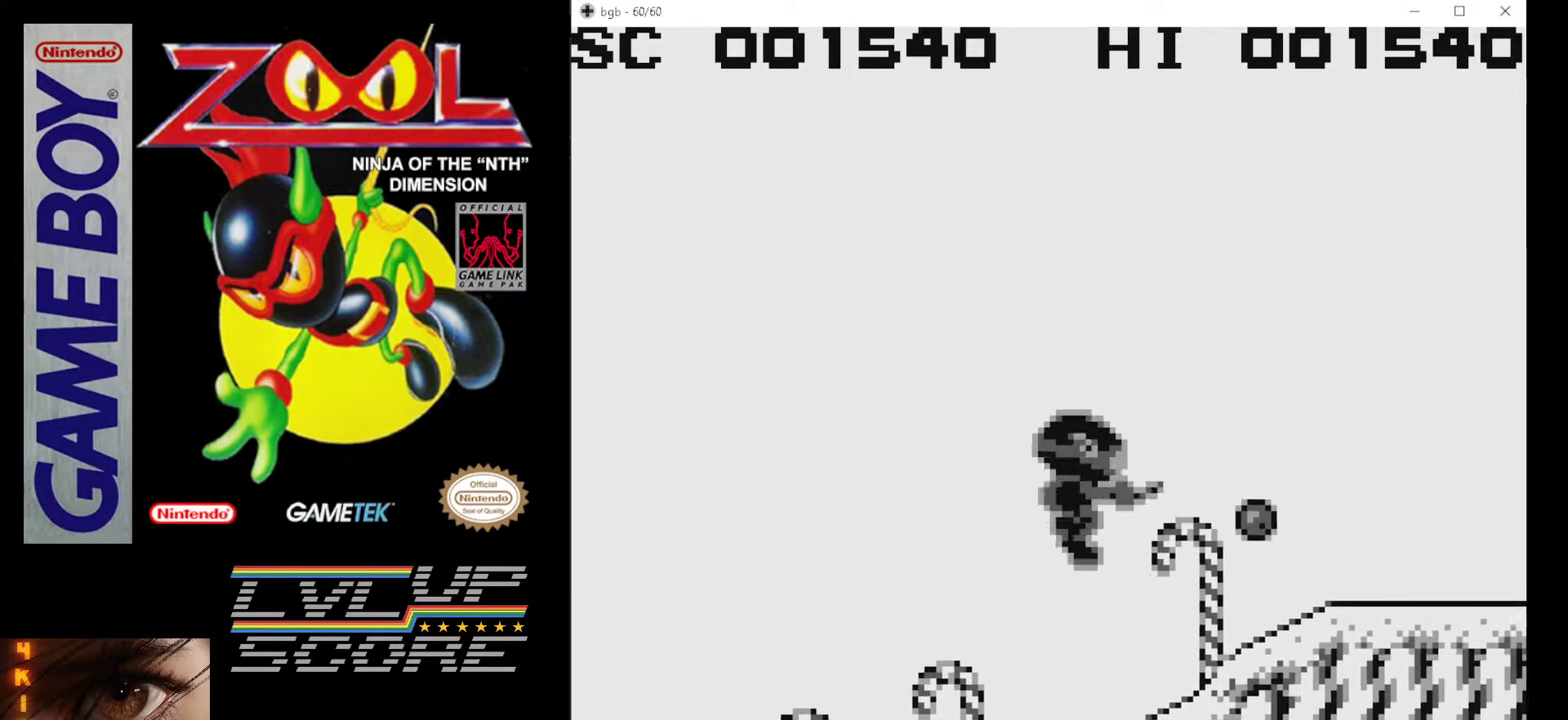
{"buttons": ["A", "B", "DPAD_RIGHT"], "events": [[183, "A", "up"], [183, "B", "up"], [233, "B", "down"], [250, "A", "down"], [367, "A", "up"], [367, "B", "up"], [417, "A", "down"], [417, "B", "down"]]}
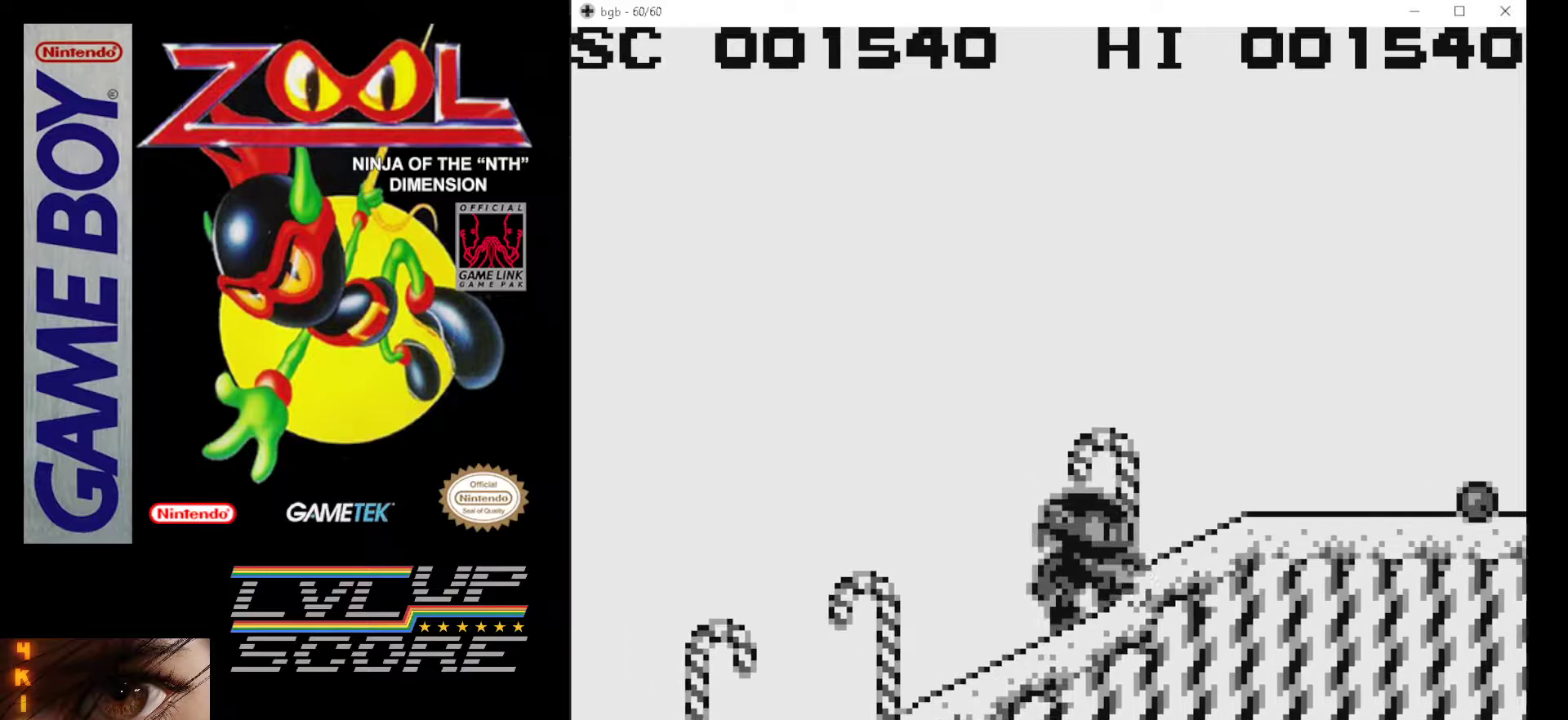
{"buttons": ["A", "B", "DPAD_RIGHT"], "events": [[150, "A", "up"], [150, "B", "up"], [200, "A", "down"], [200, "B", "down"]]}
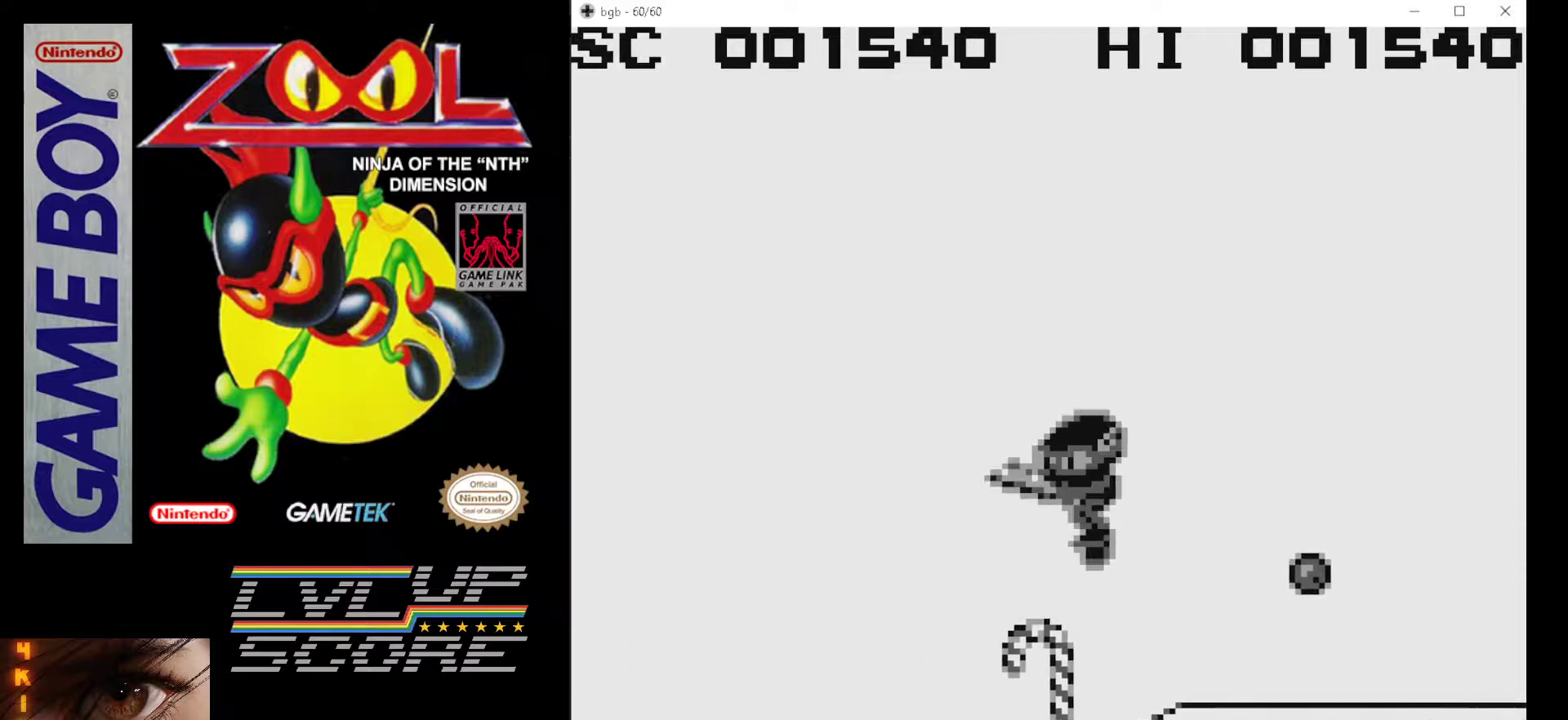
{"buttons": ["B", "DPAD_RIGHT"], "events": [[50, "A", "up"], [50, "B", "up"], [150, "B", "down"], [233, "B", "up"], [300, "B", "down"], [383, "B", "up"], [467, "B", "down"]]}
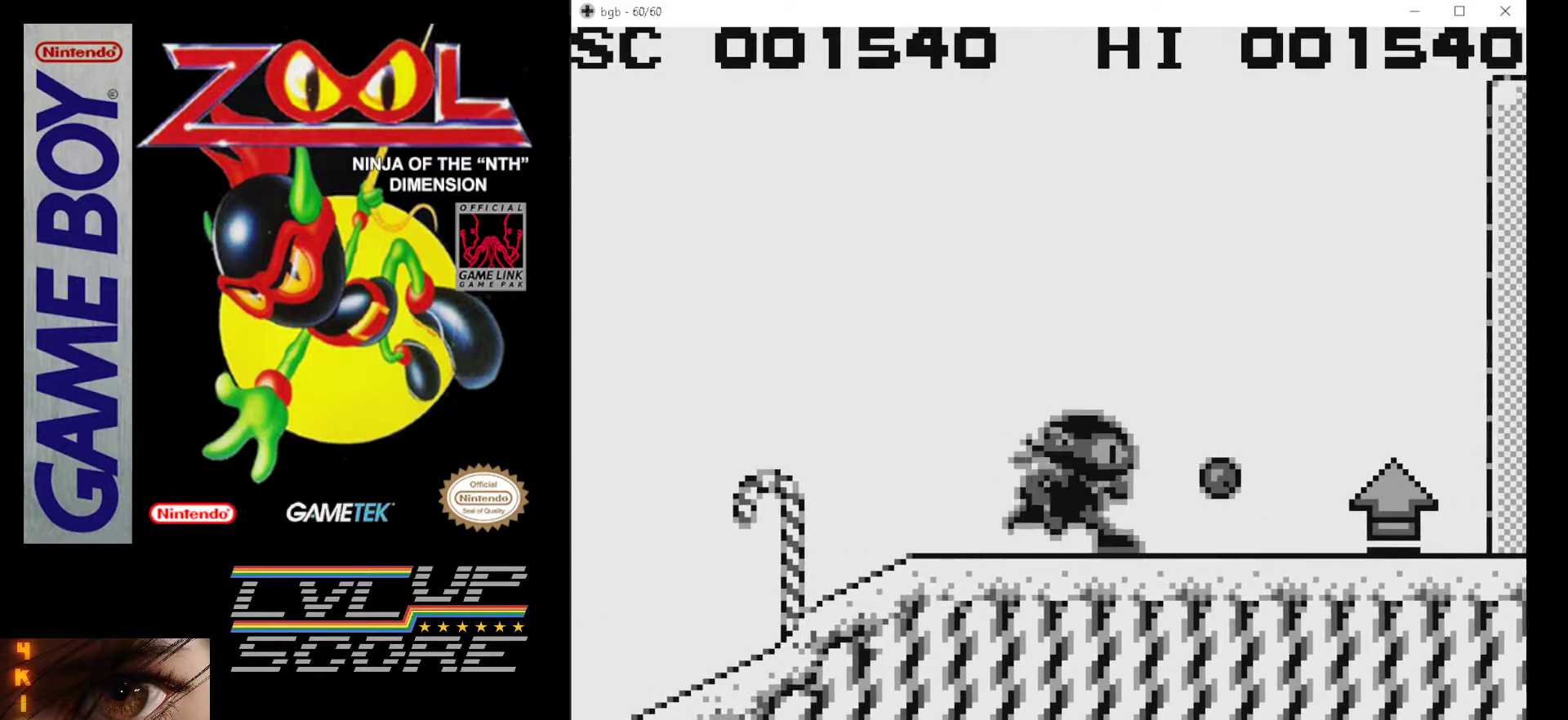
{"buttons": [], "events": [[50, "B", "up"], [117, "B", "down"], [133, "DPAD_RIGHT", "up"], [217, "B", "up"], [283, "B", "down"], [383, "B", "up"]]}